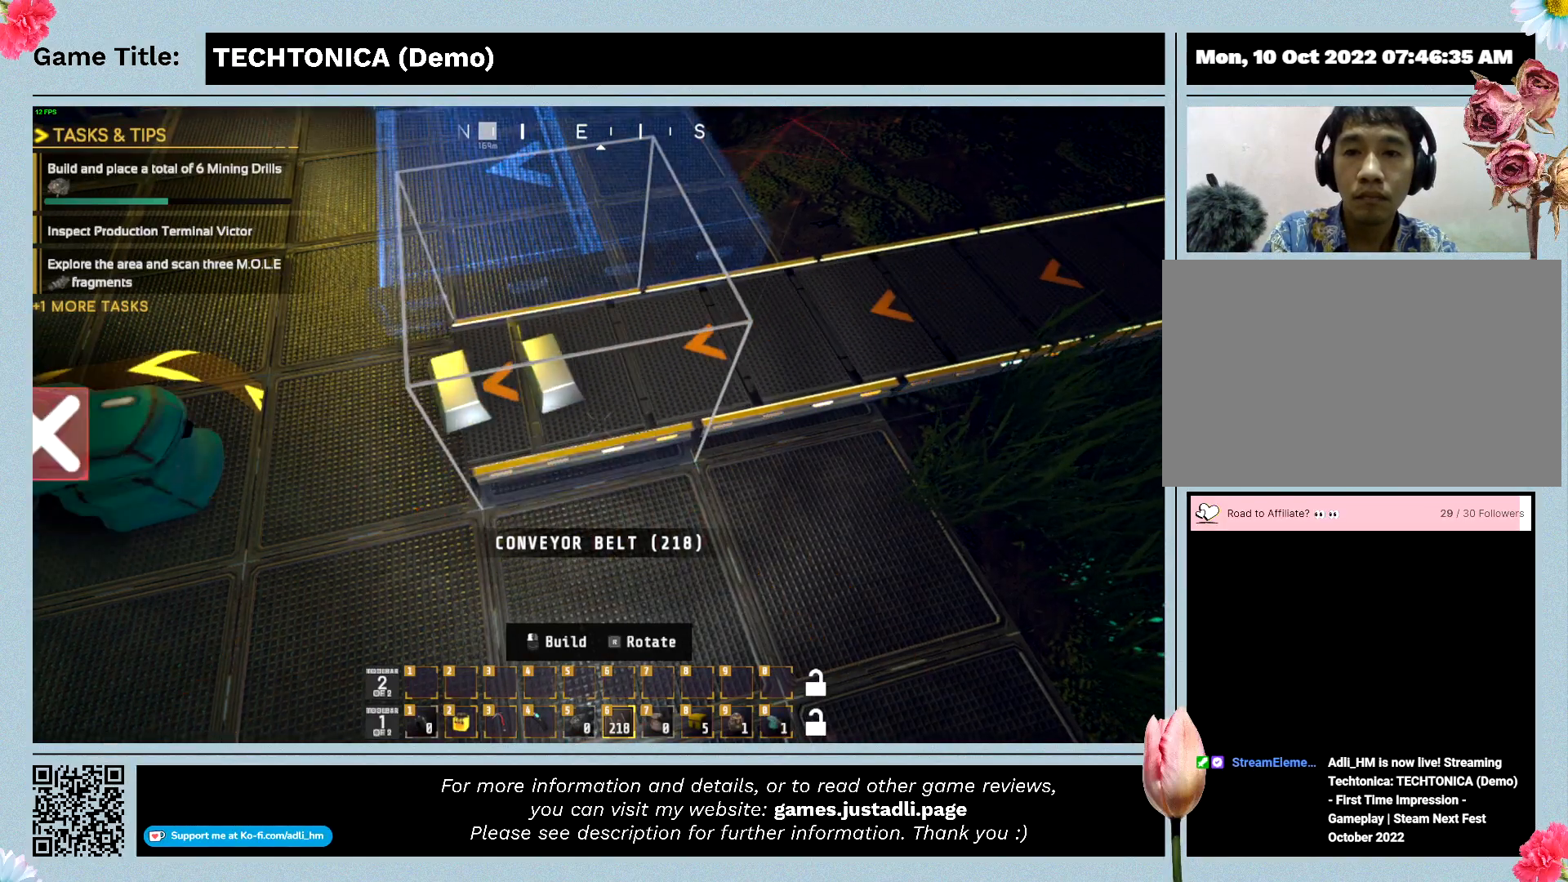
Gameplay with keyboard; each line is a JSON object with the keys held at the frame after it. "events" lists presses ("down") and releases ("up") of "0", "1", "2", "3", "4", "5", "6", "7", "8", "9", "a", "alt", "b", "c", "caps_lock", "ctrl", "d", "down", "e", "escape", "f", "f1", "f2", "f3", "f4", "f5", "f6", "f7", "f8", "g", "h", "i", "j", "k", "l", "left", "m", "n", "o", "p", "q", "r", "return", "right", "s", "shift", "space", "t", "tab", "tilde", "u", "up", "v", "w", "x", "y" and "z" between this image and that frame as [ms after this image, input, new state], when the widget could be followed in between. No other keys are recorded. Mouse input is not recorded.
{"keys": [], "events": []}
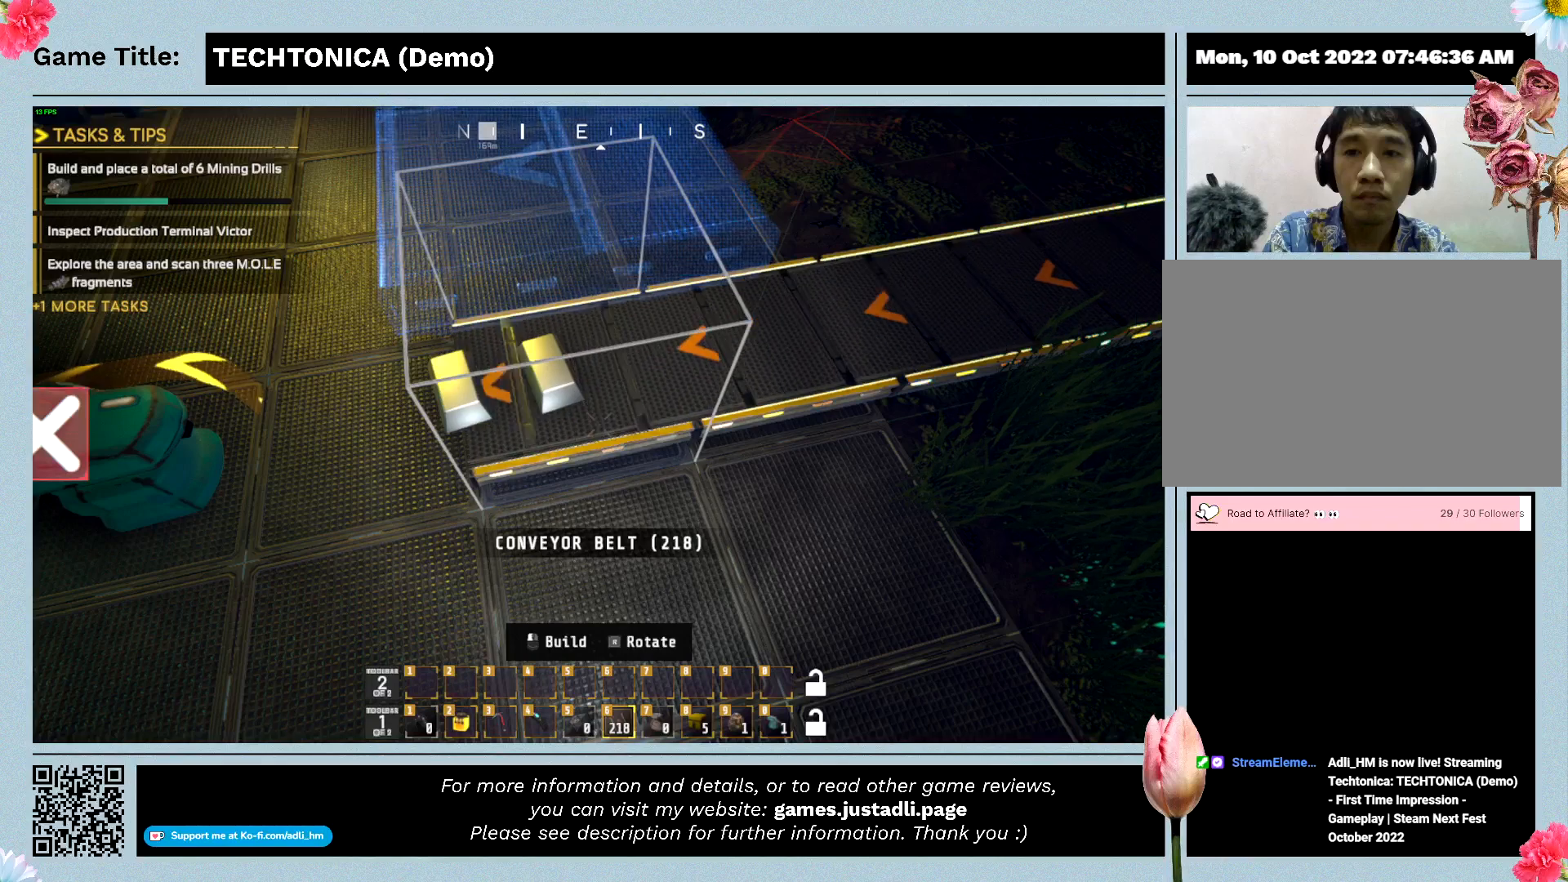
{"keys": [], "events": []}
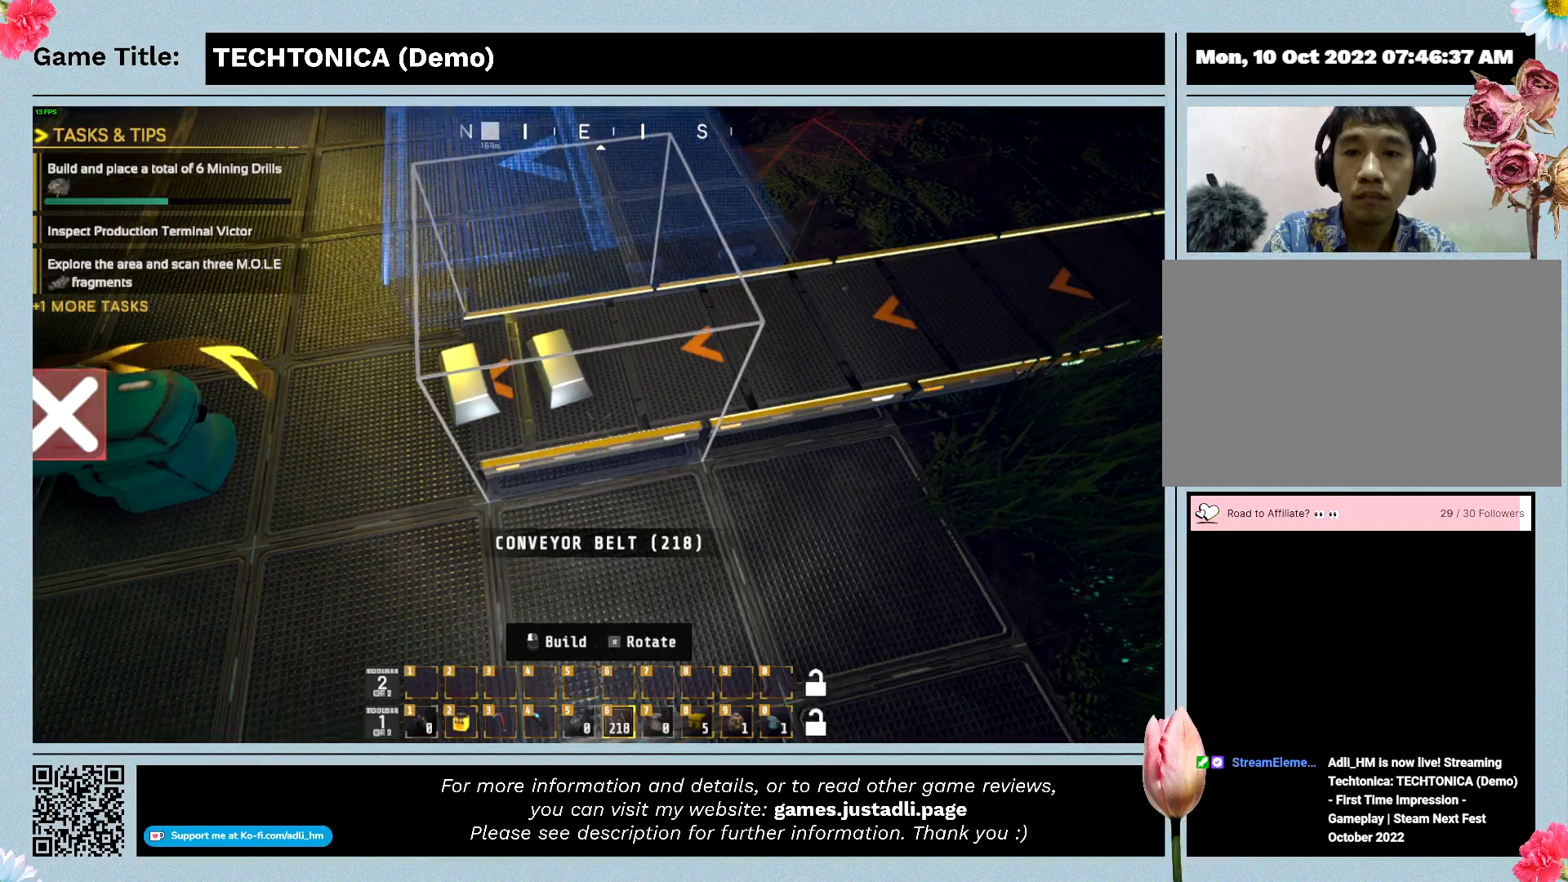
{"keys": ["a"], "events": [[500, "a", "down"]]}
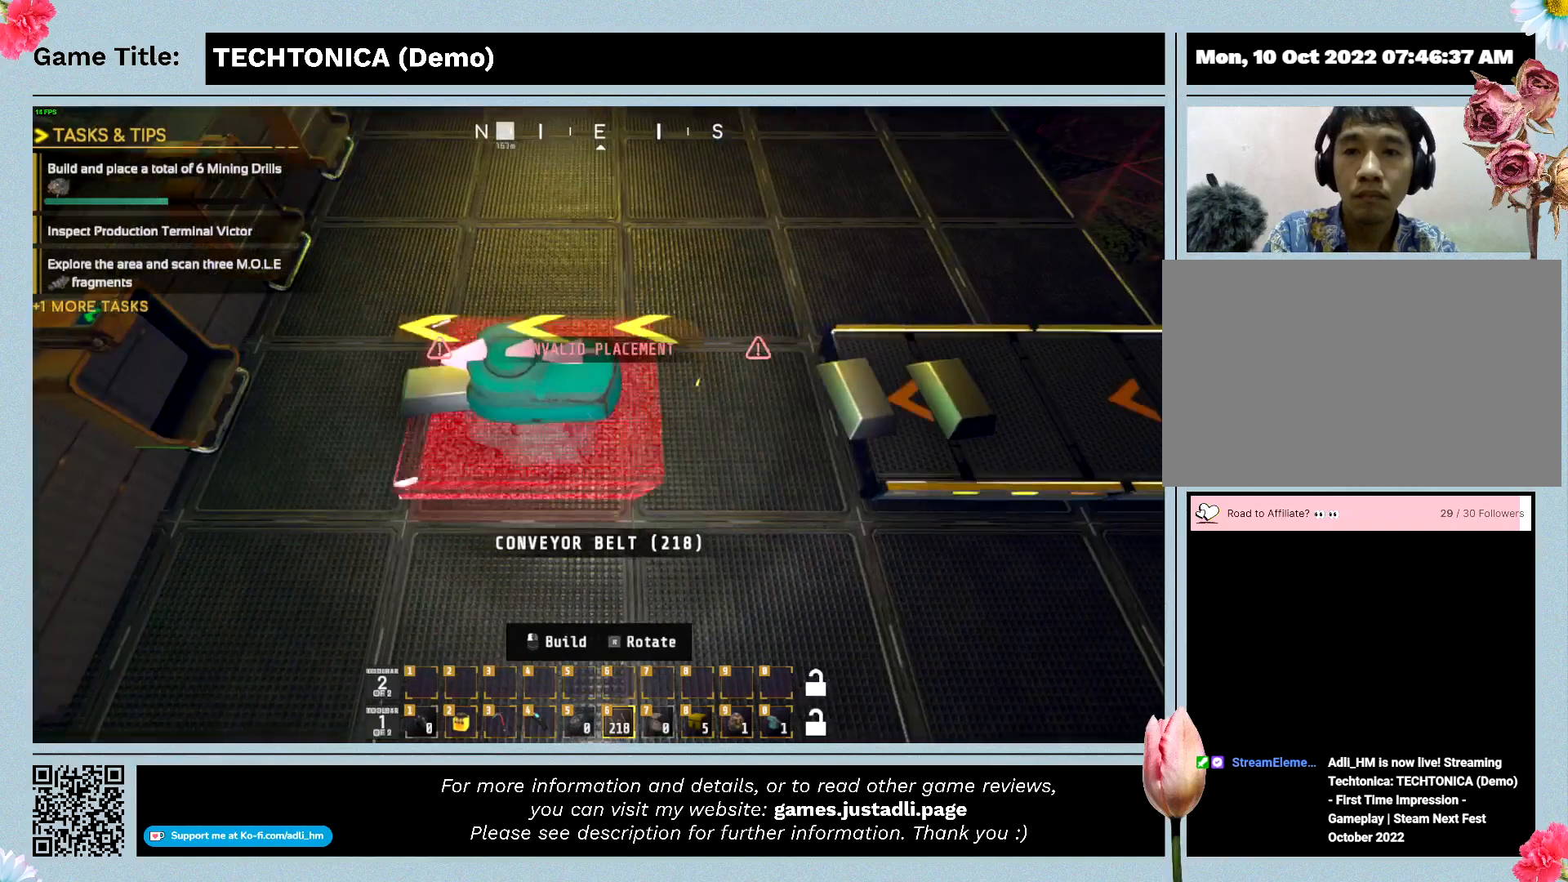
{"keys": [], "events": [[367, "a", "up"]]}
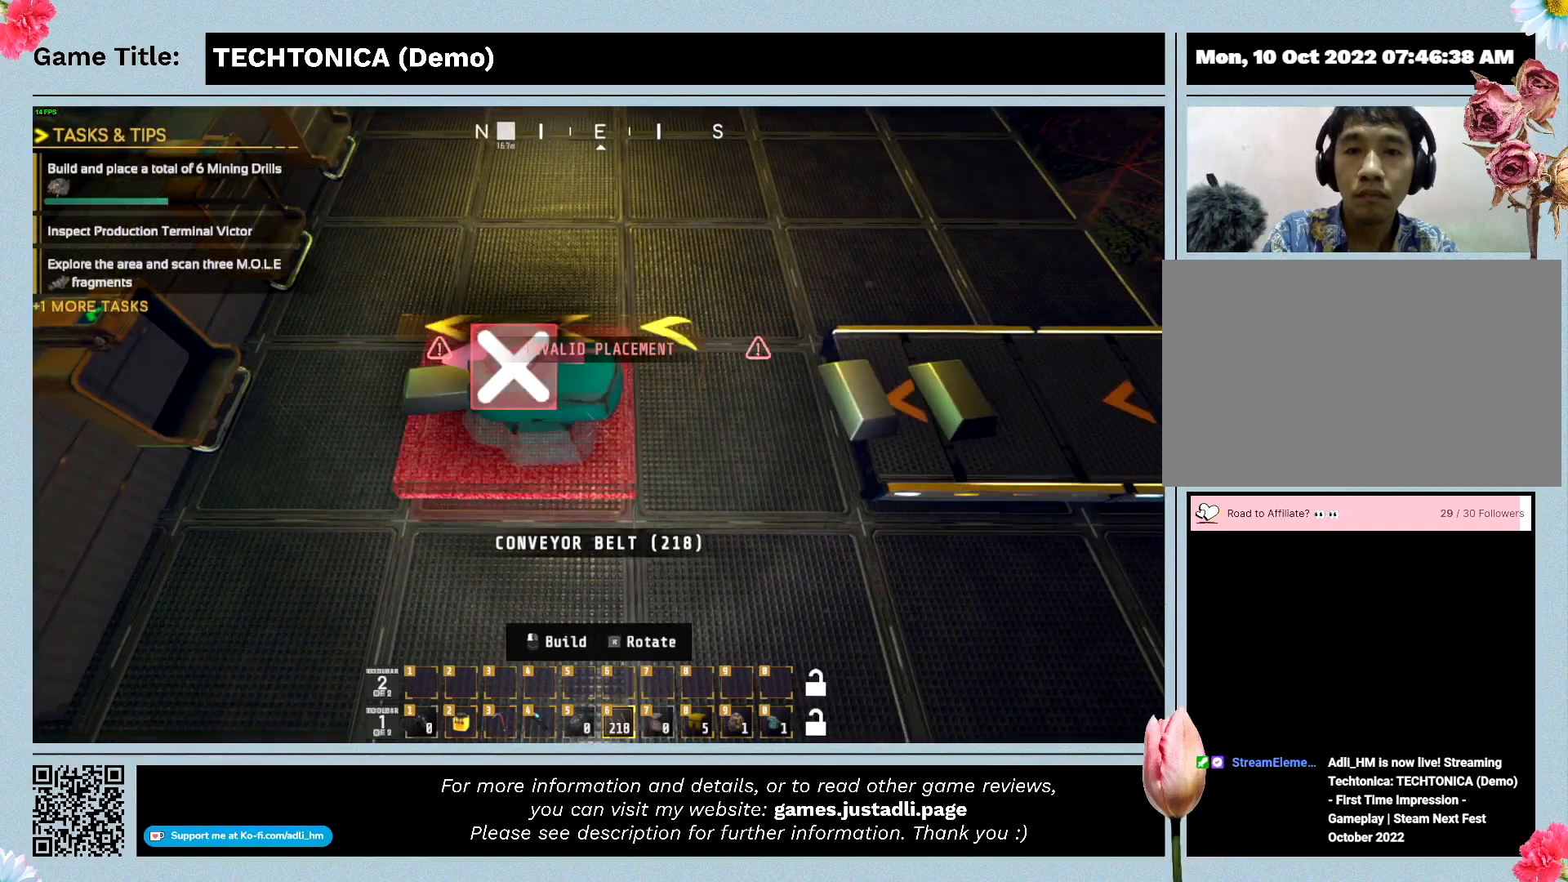
{"keys": [], "events": []}
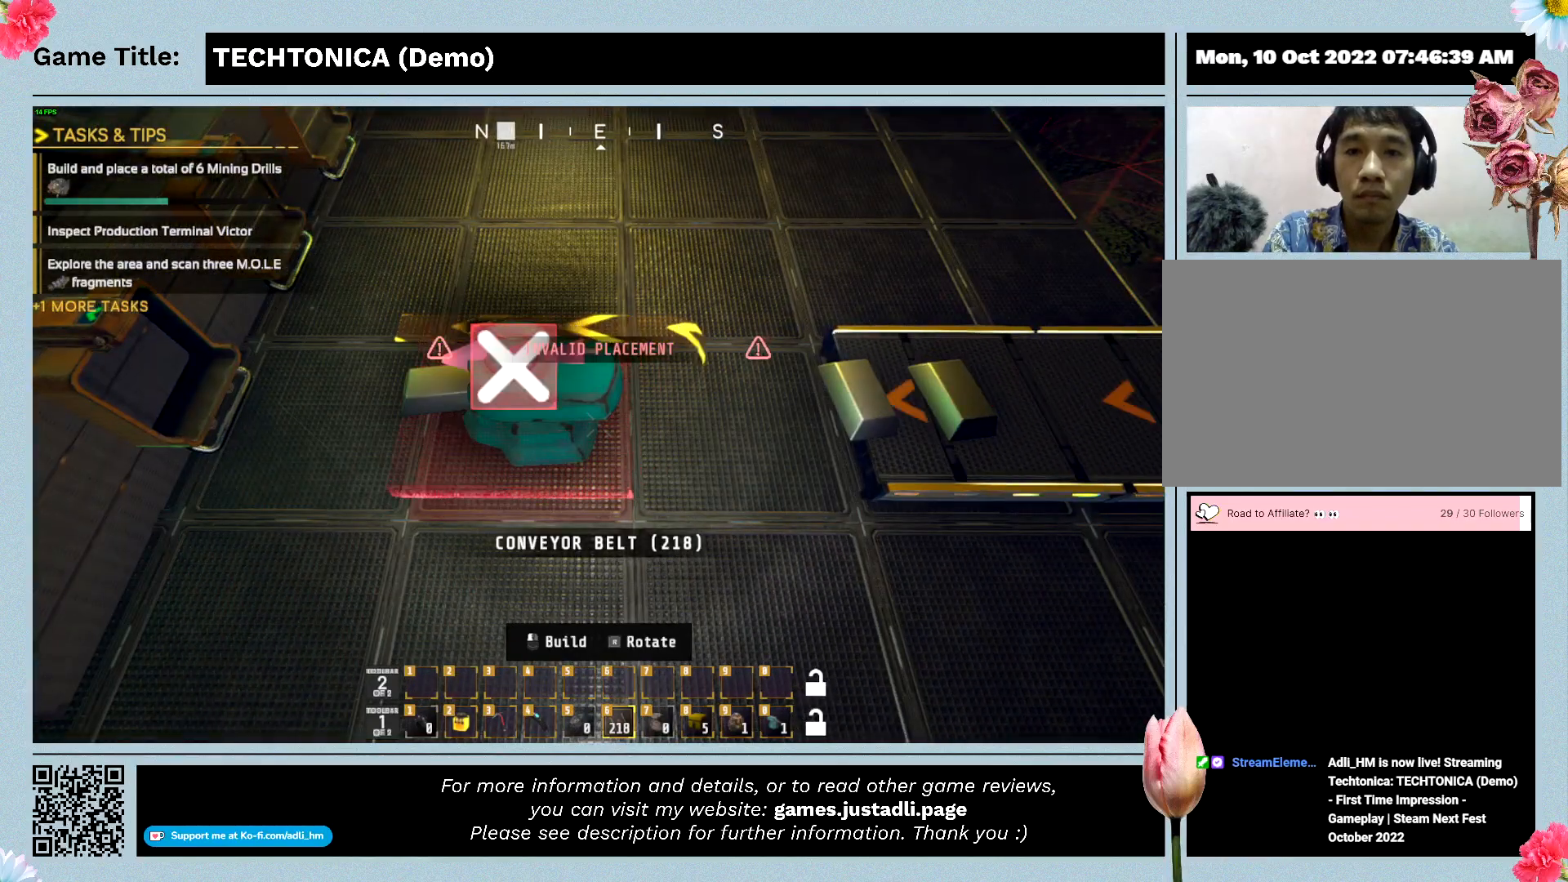
{"keys": [], "events": []}
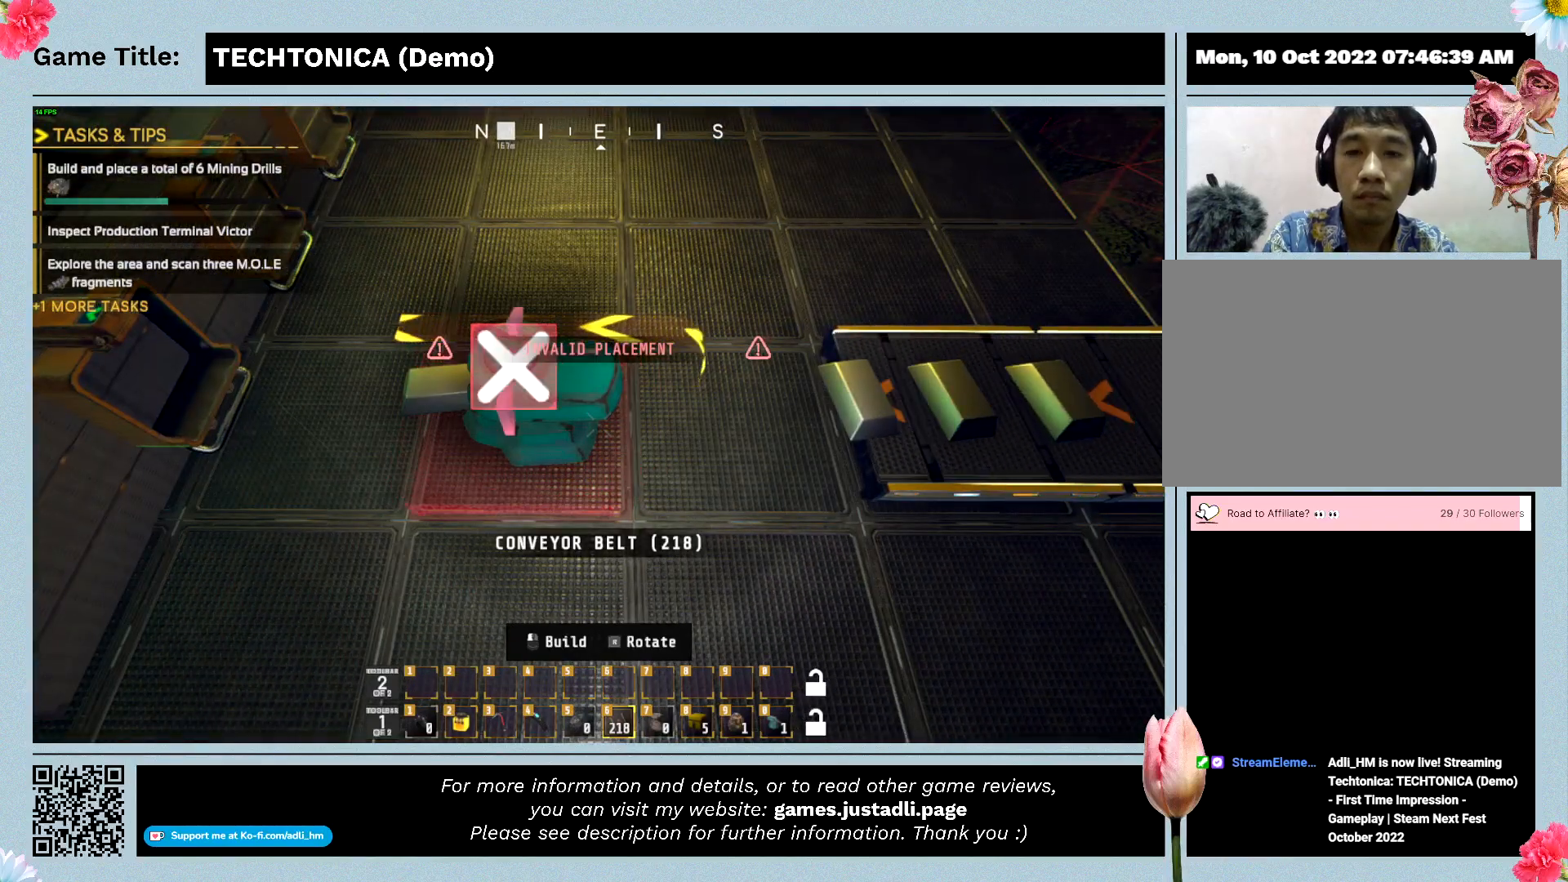
{"keys": [], "events": []}
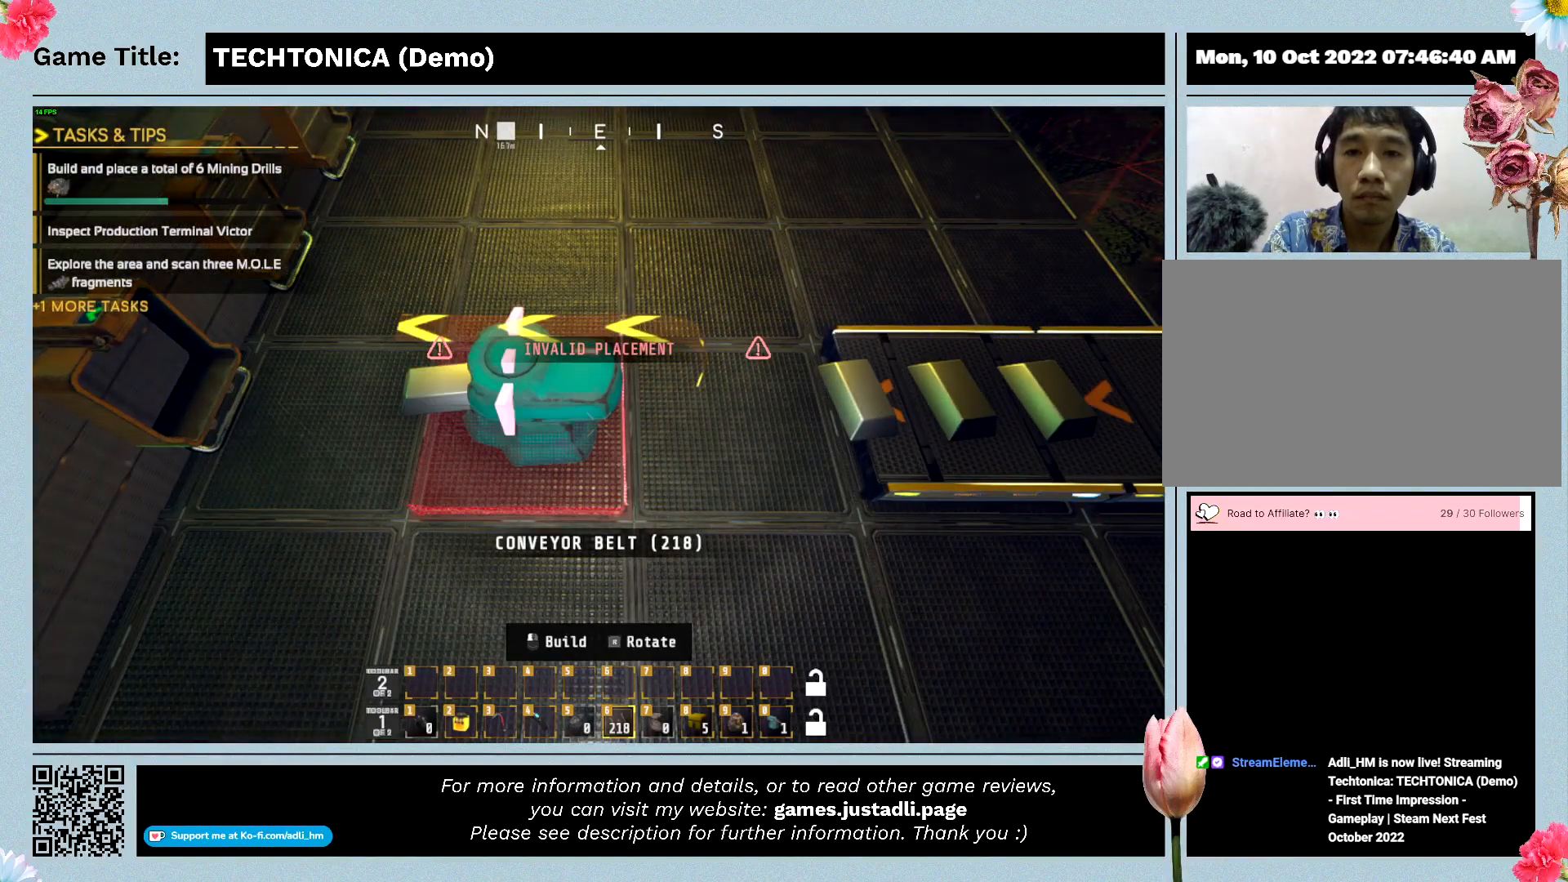
{"keys": [], "events": []}
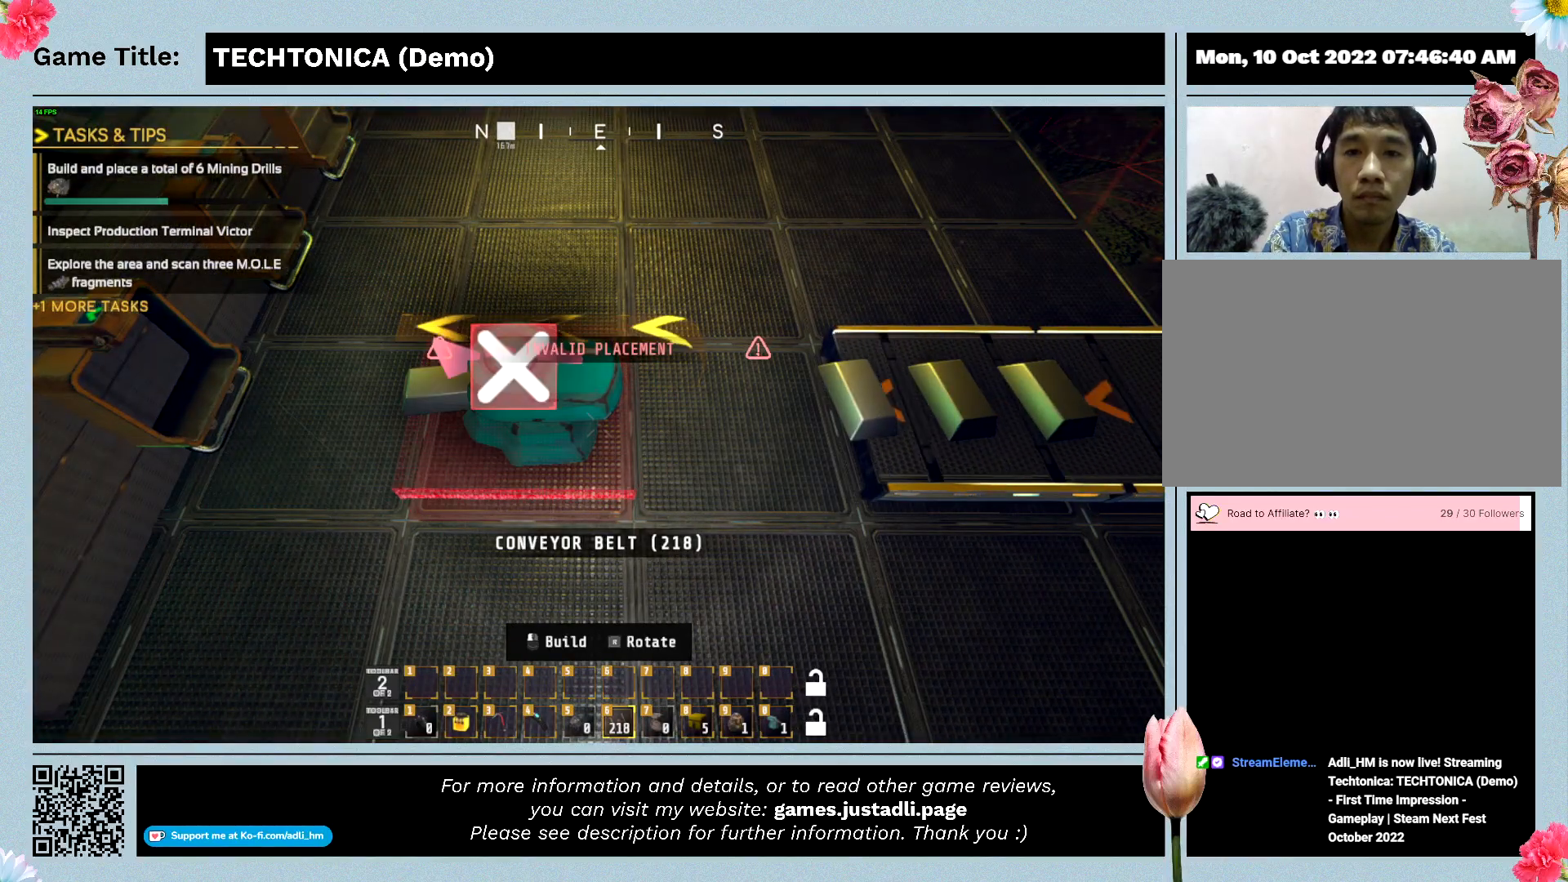
{"keys": ["r"], "events": [[467, "r", "down"]]}
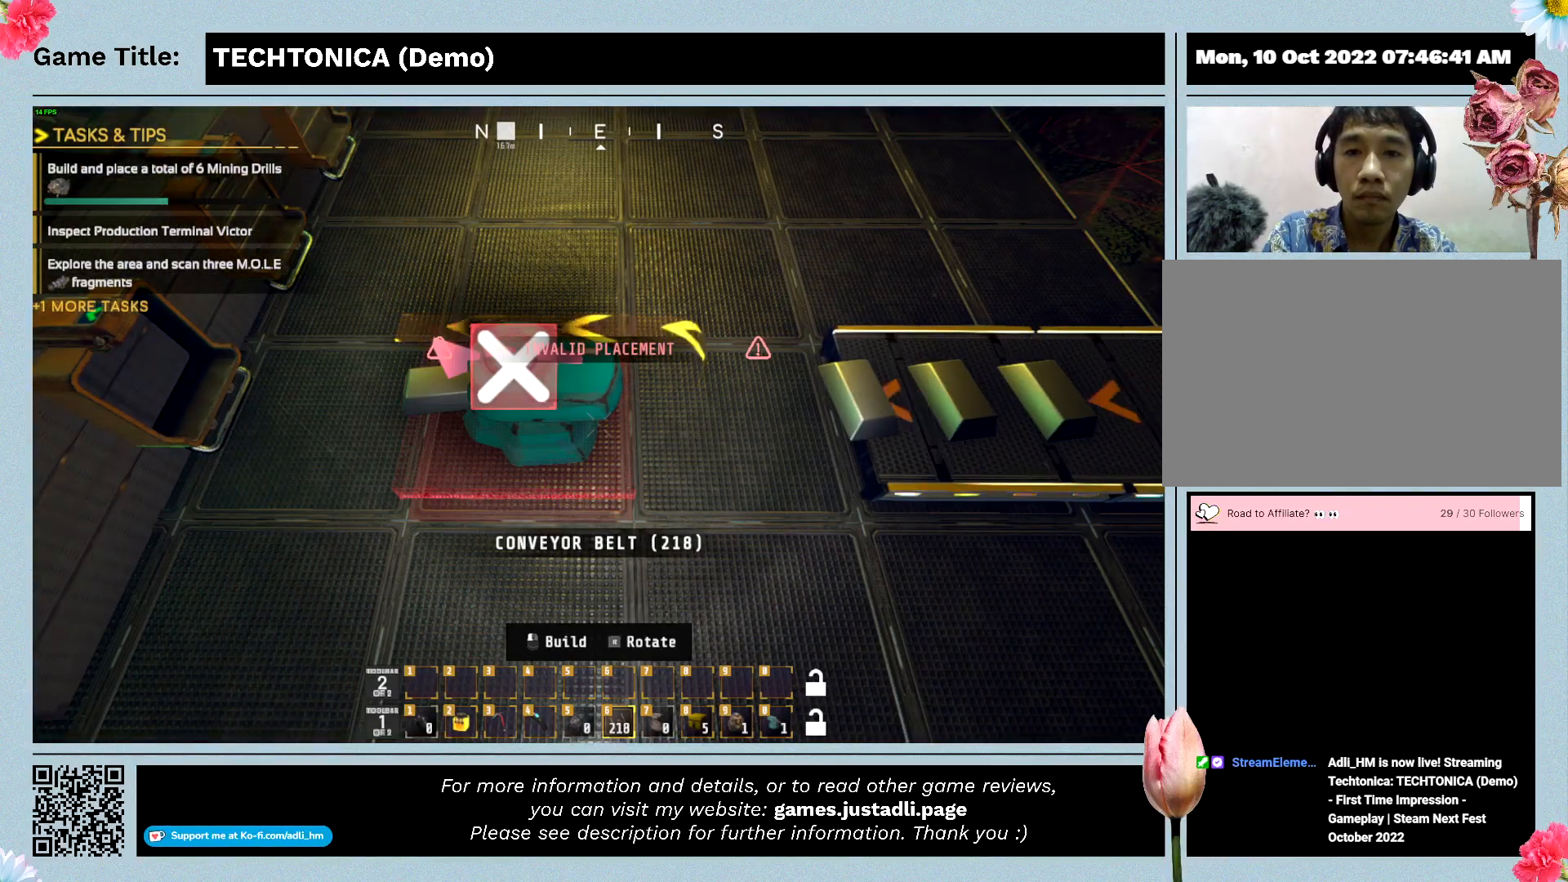
{"keys": ["r"], "events": []}
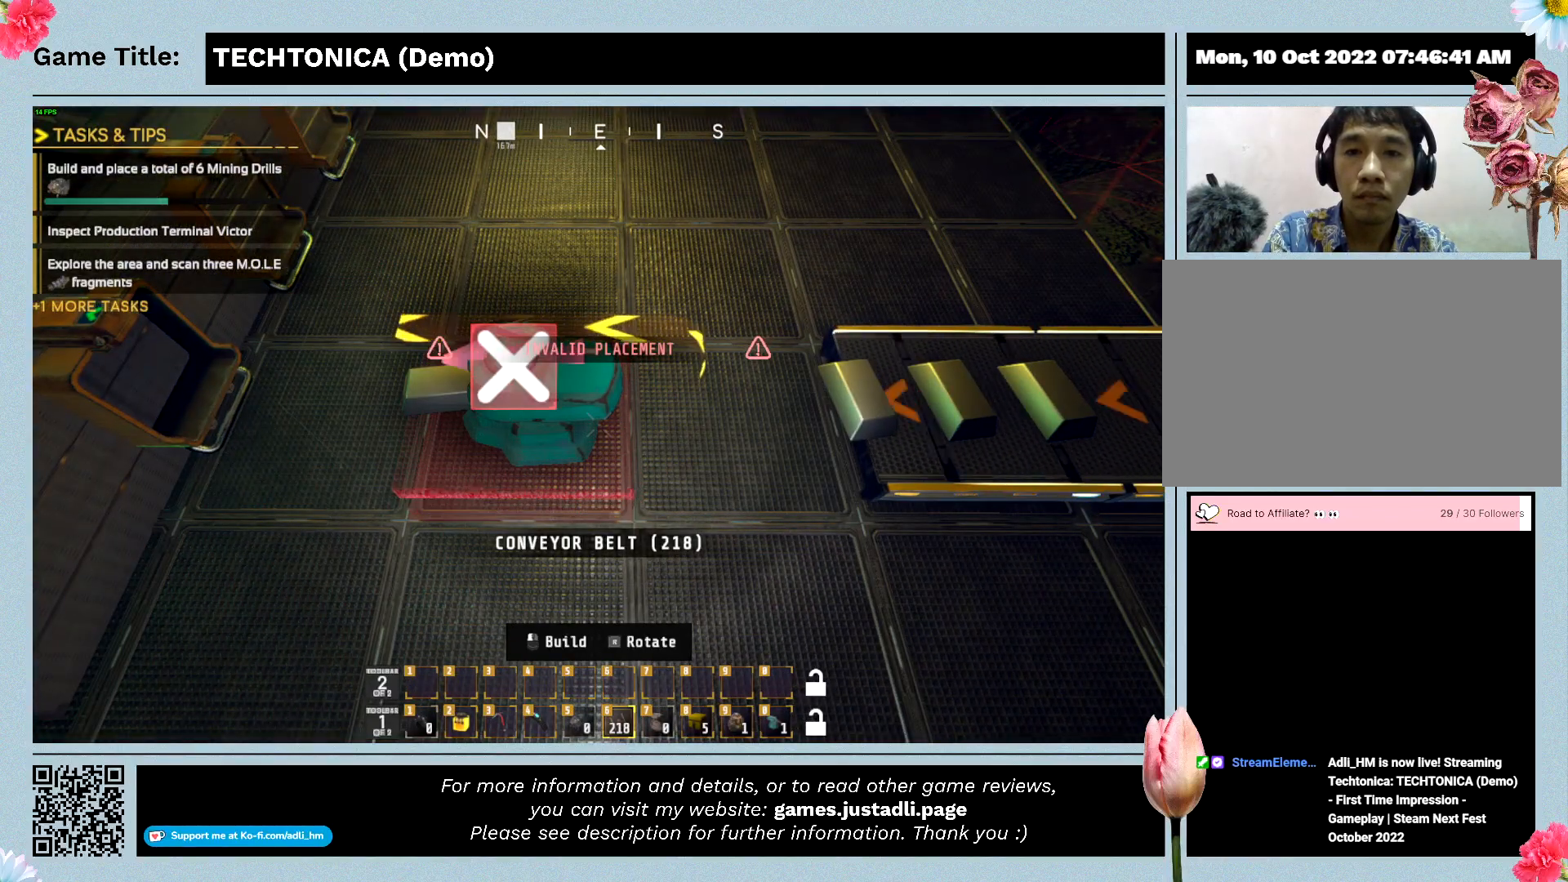
{"keys": ["r"], "events": []}
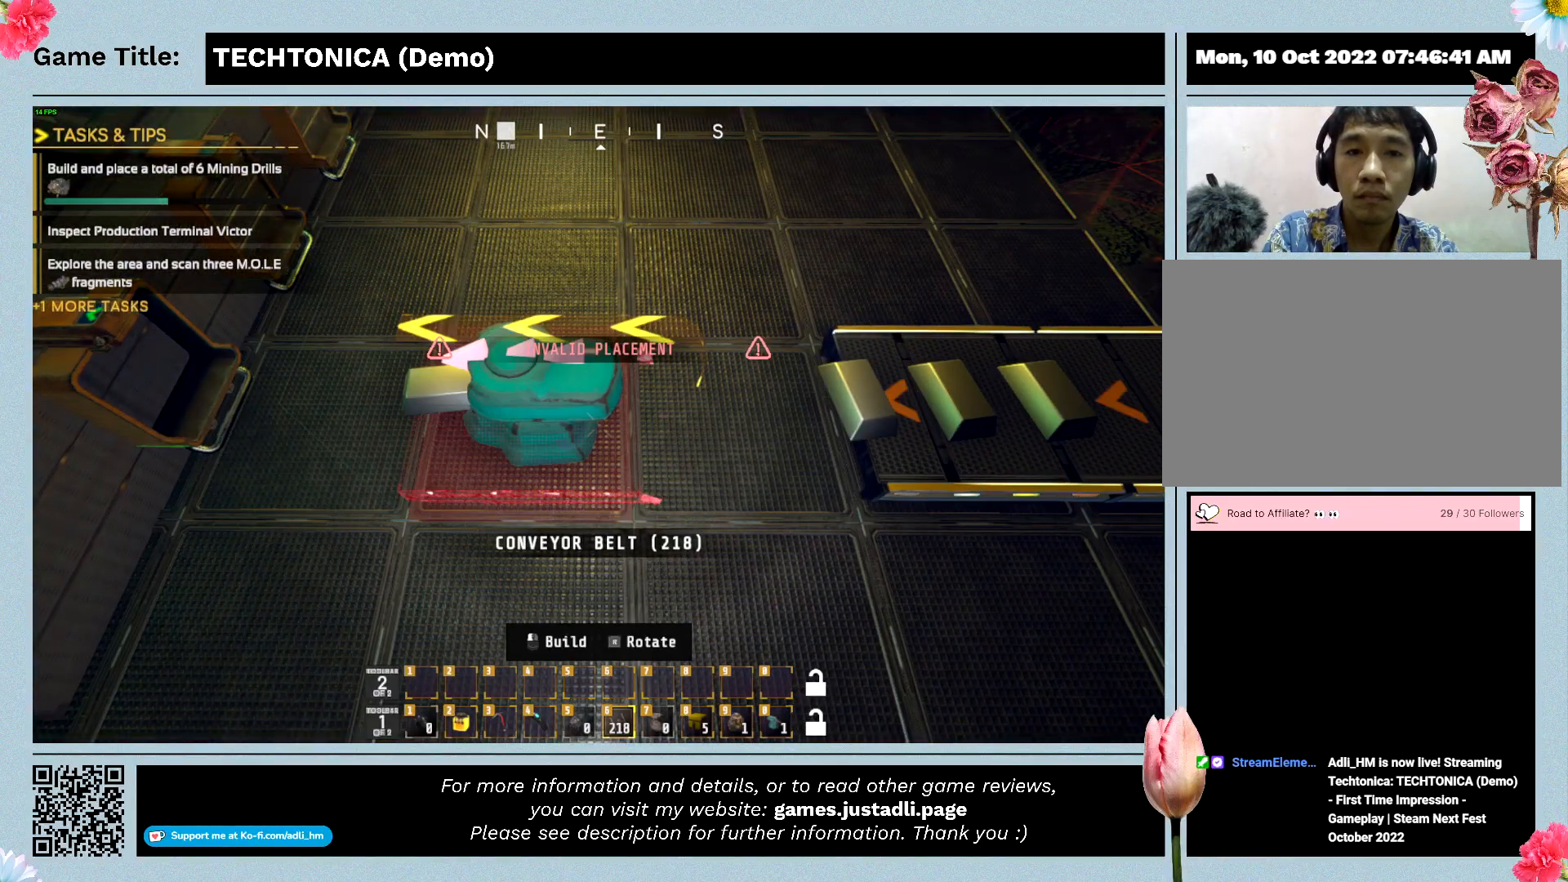
{"keys": ["r"], "events": []}
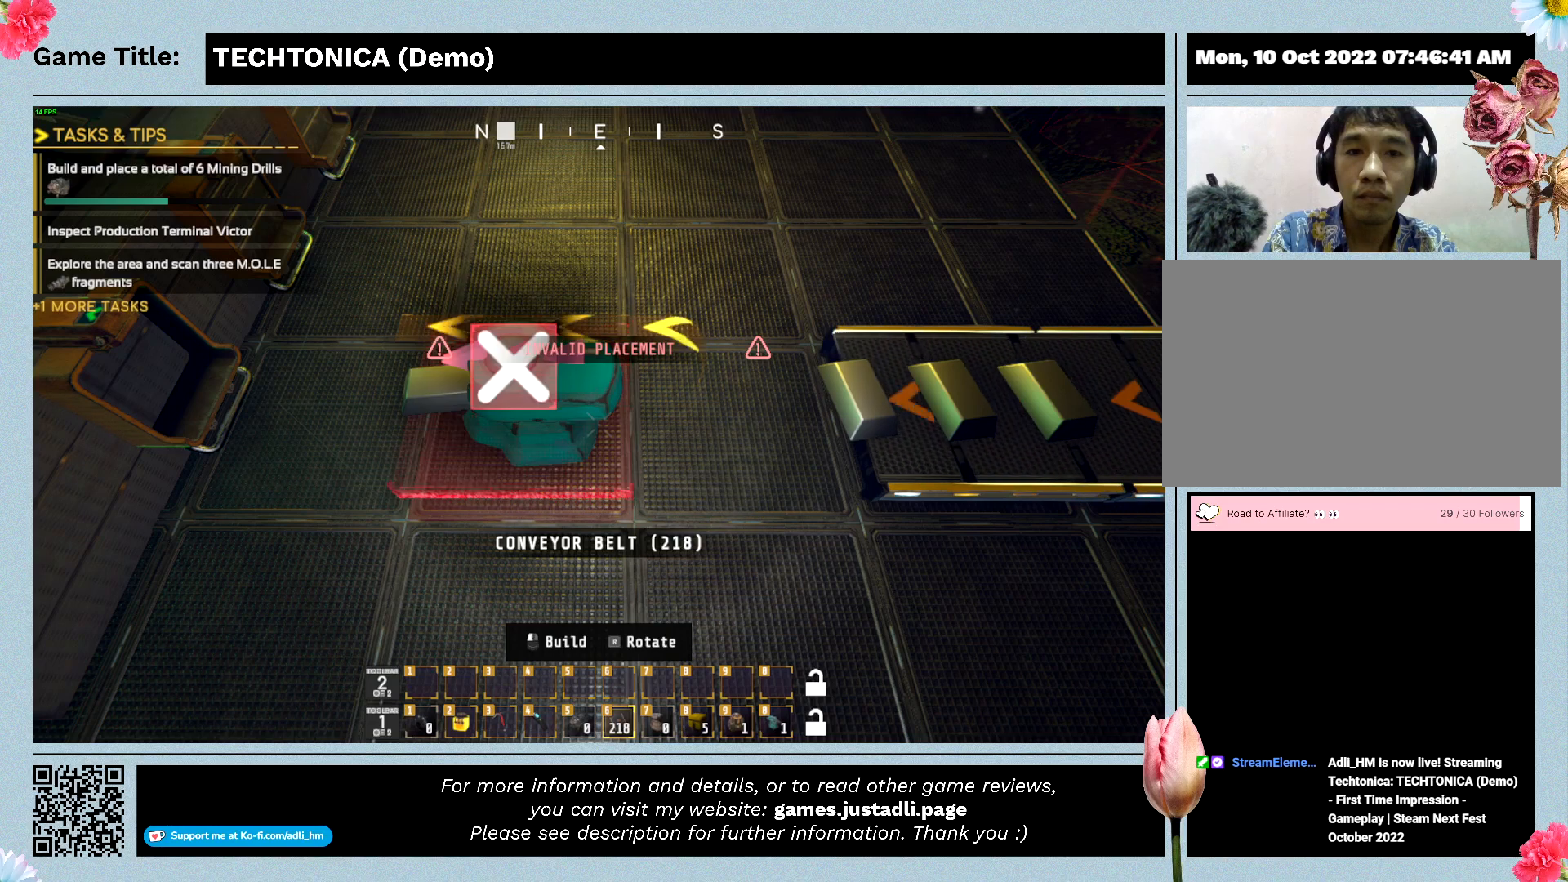
{"keys": [], "events": [[34, "r", "up"]]}
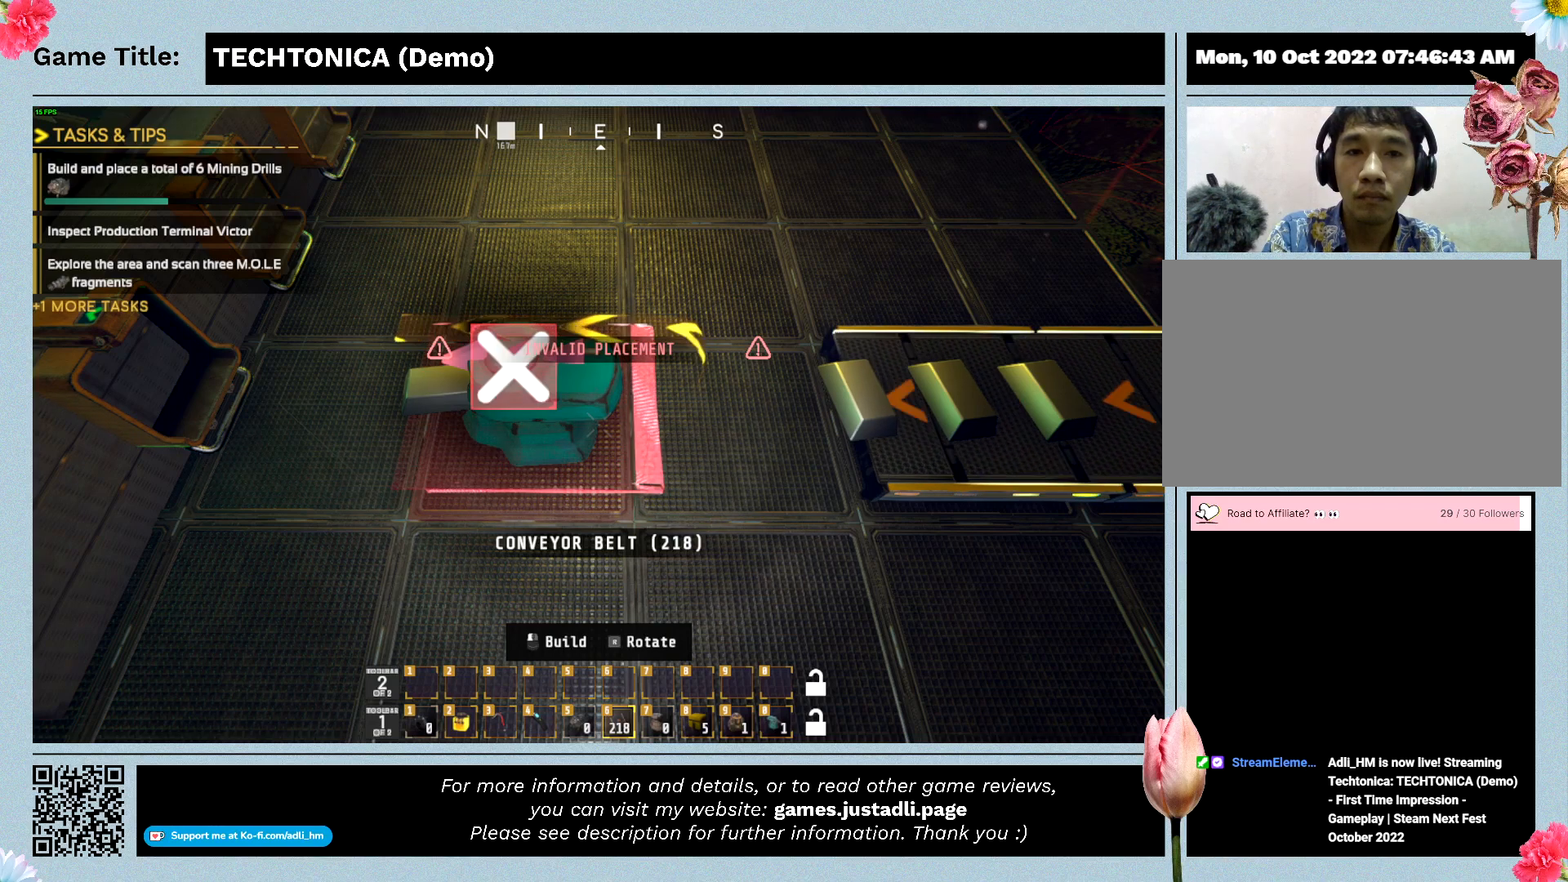
{"keys": [], "events": []}
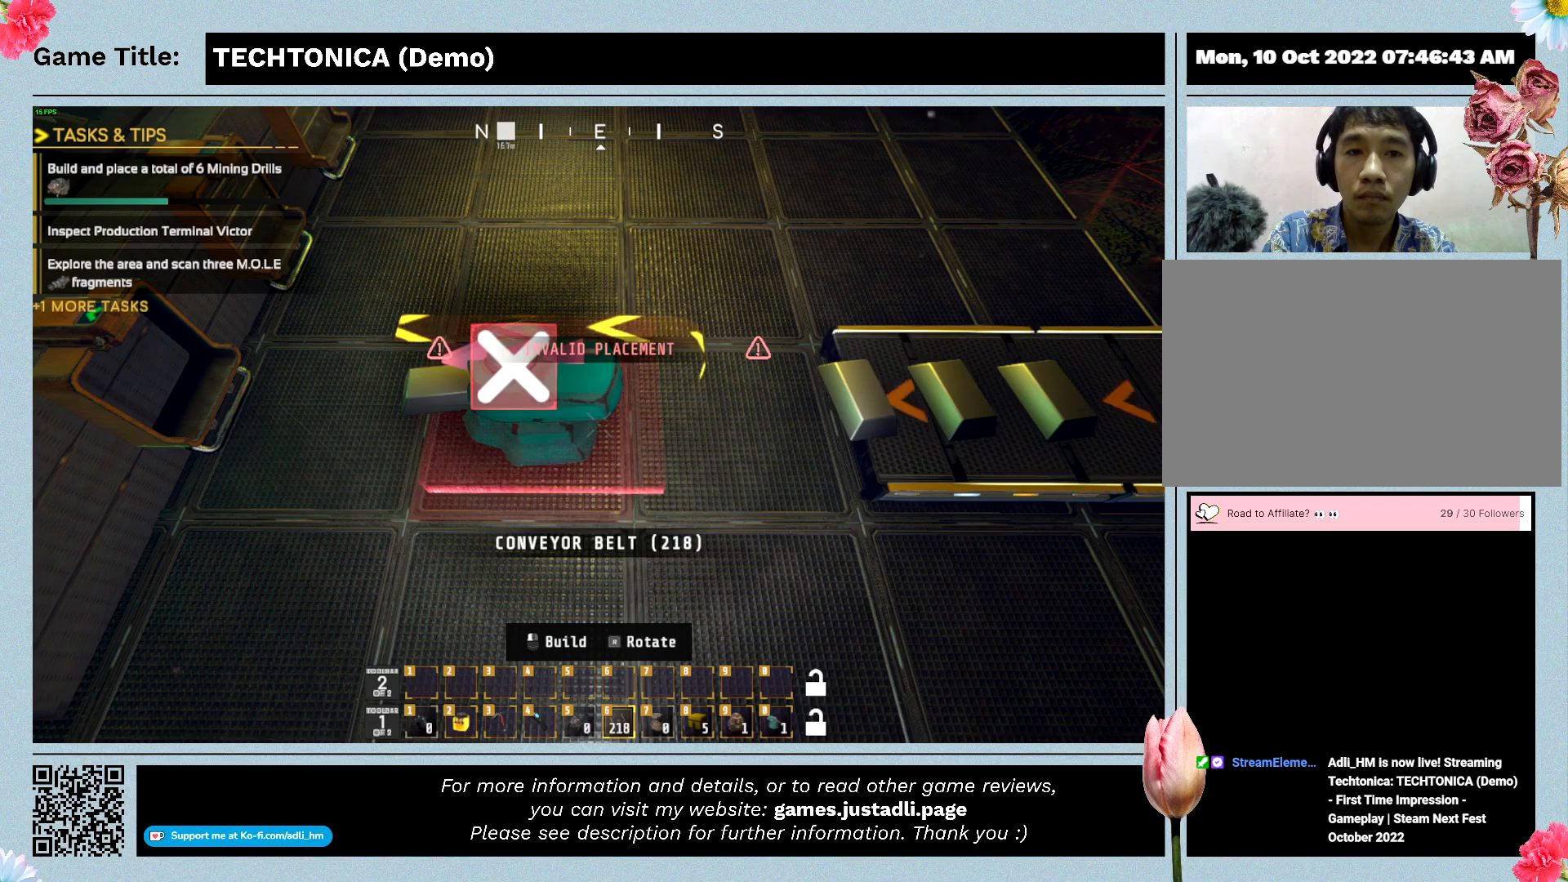
{"keys": [], "events": []}
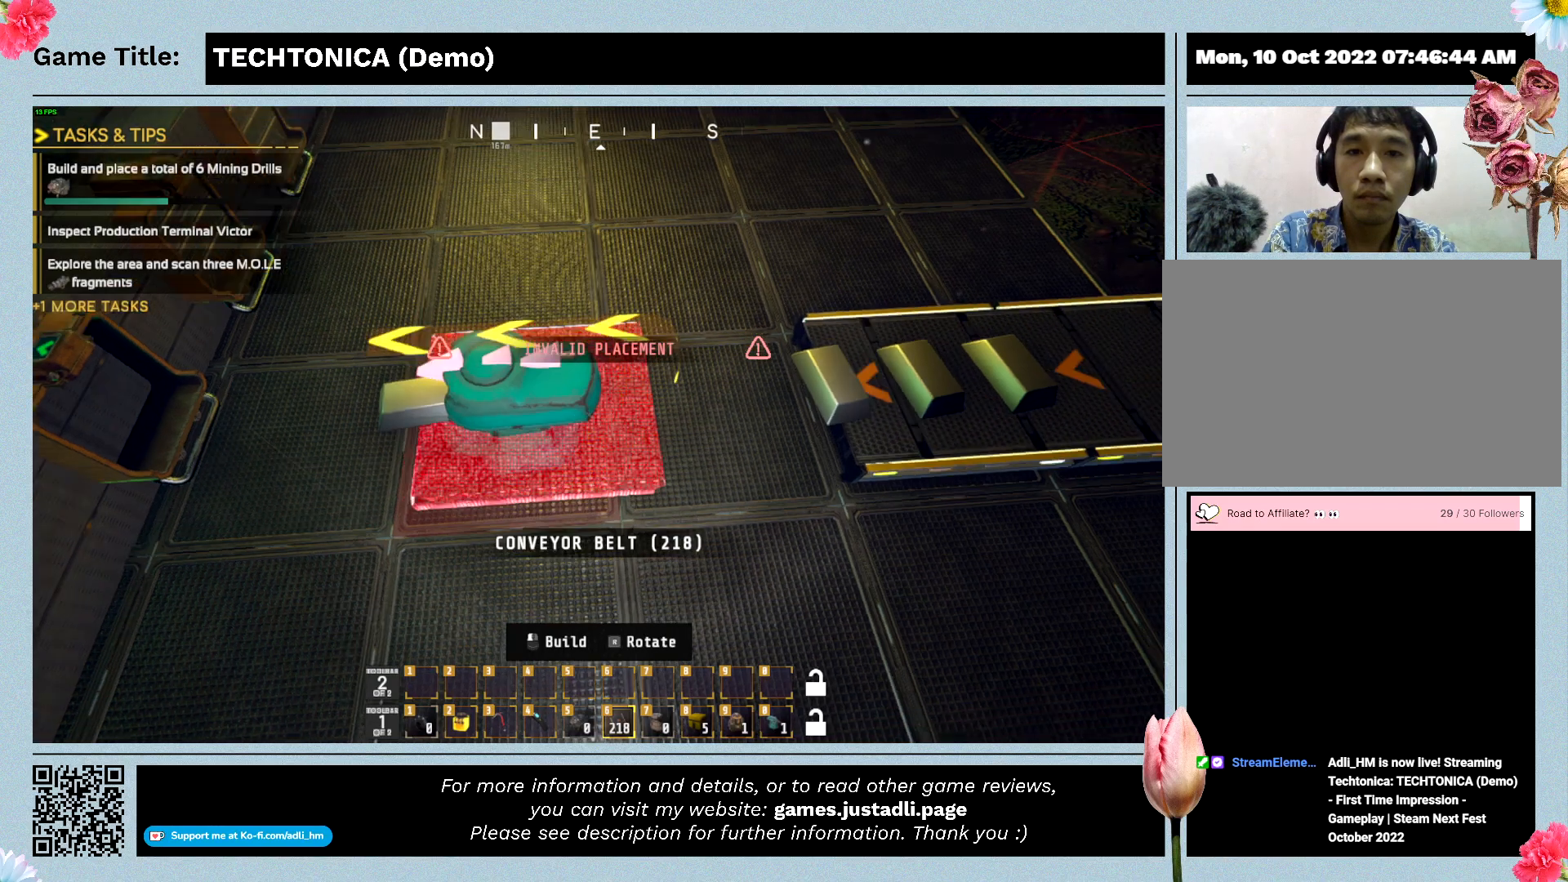
{"keys": [], "events": []}
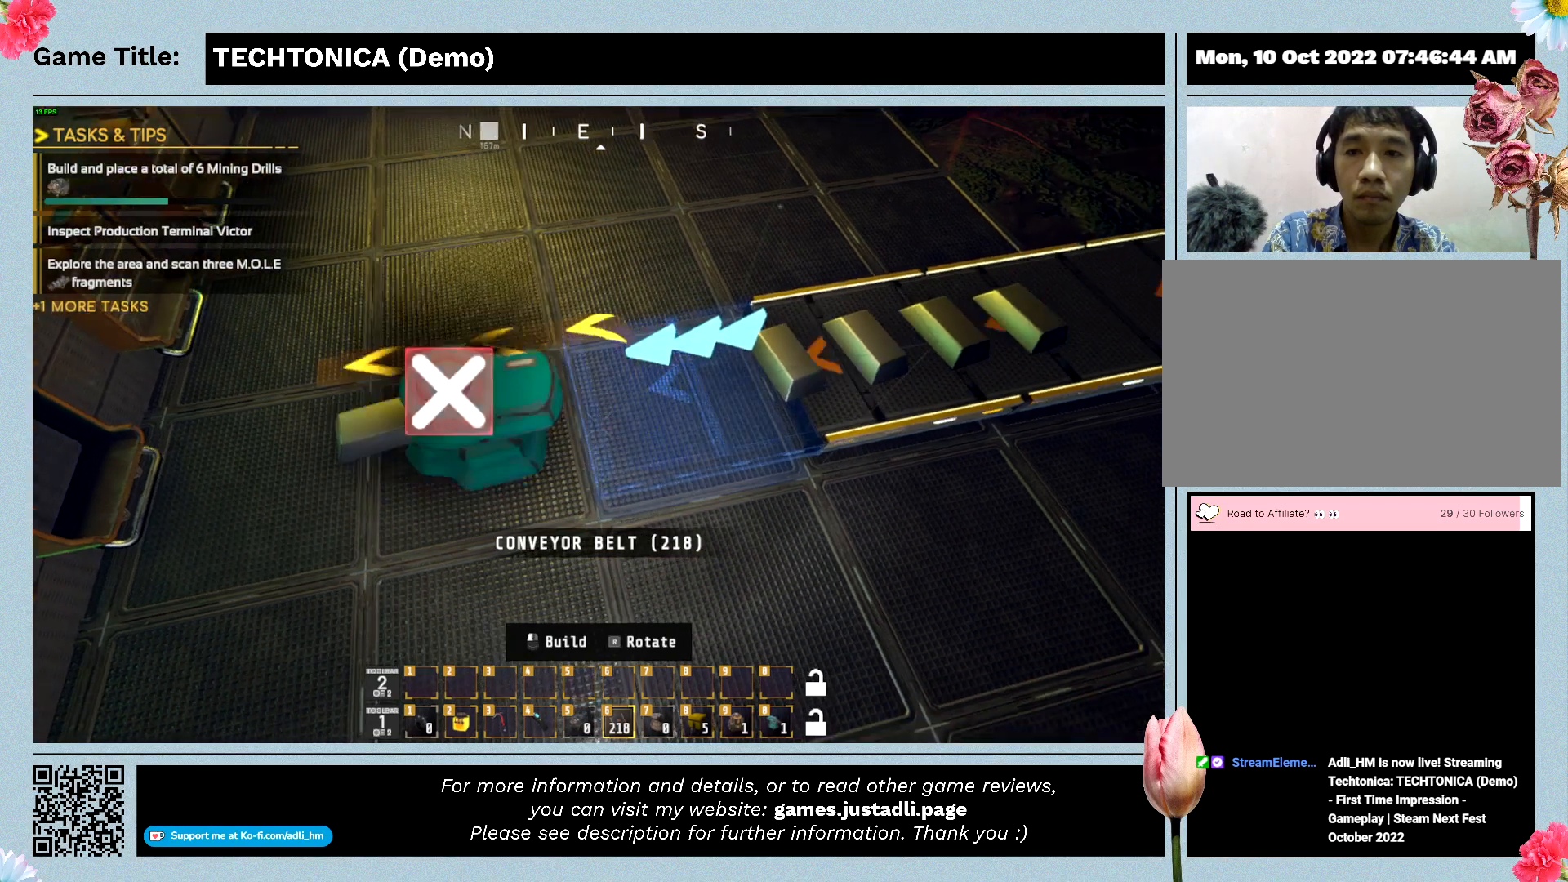
{"keys": [], "events": []}
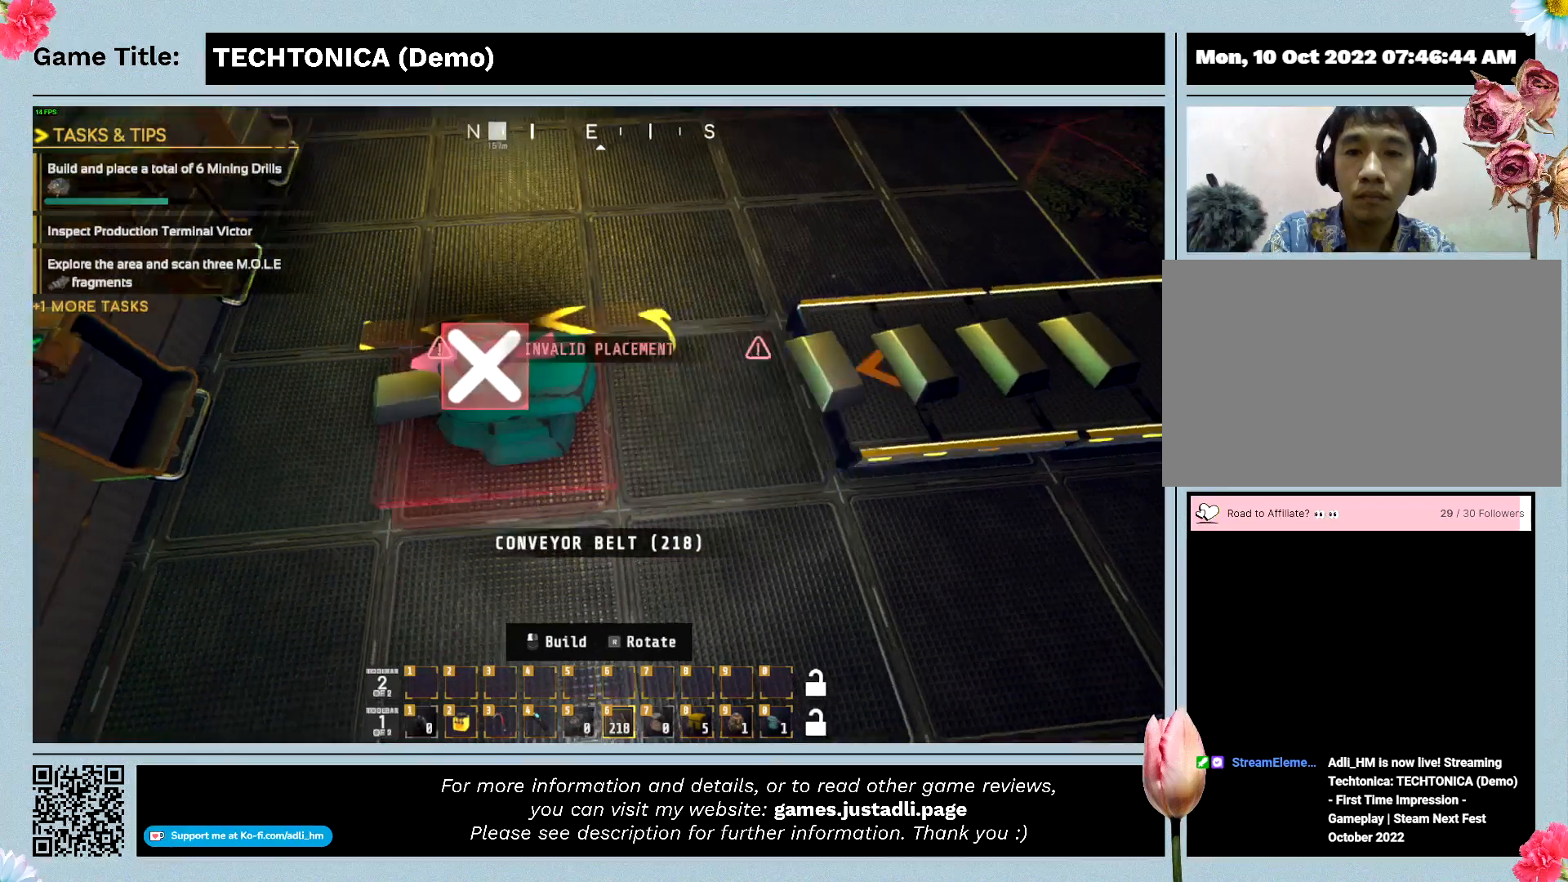
{"keys": [], "events": []}
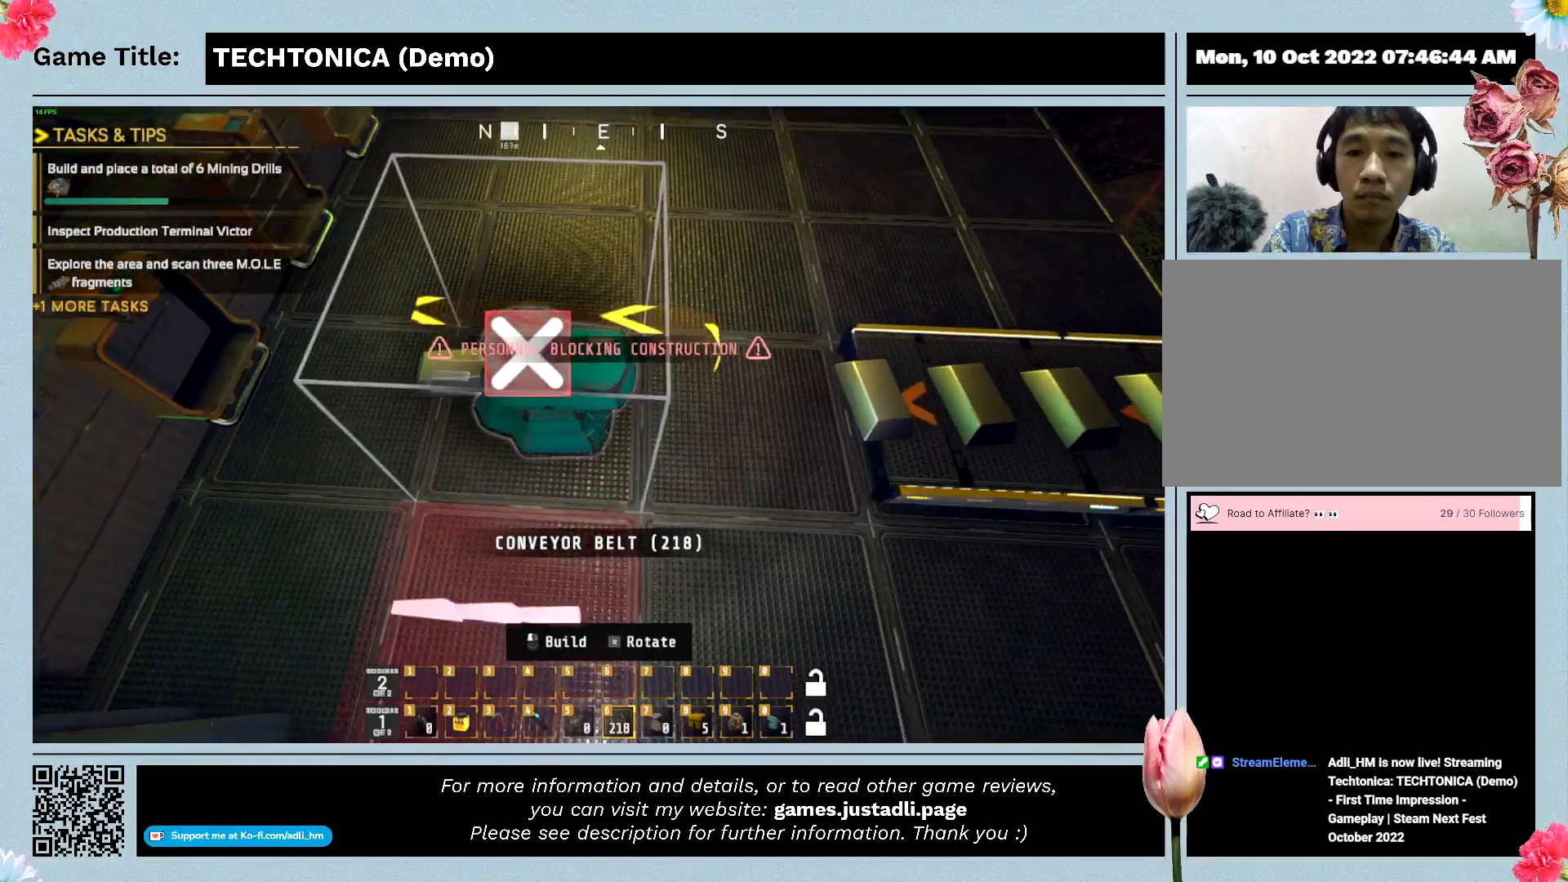
{"keys": [], "events": []}
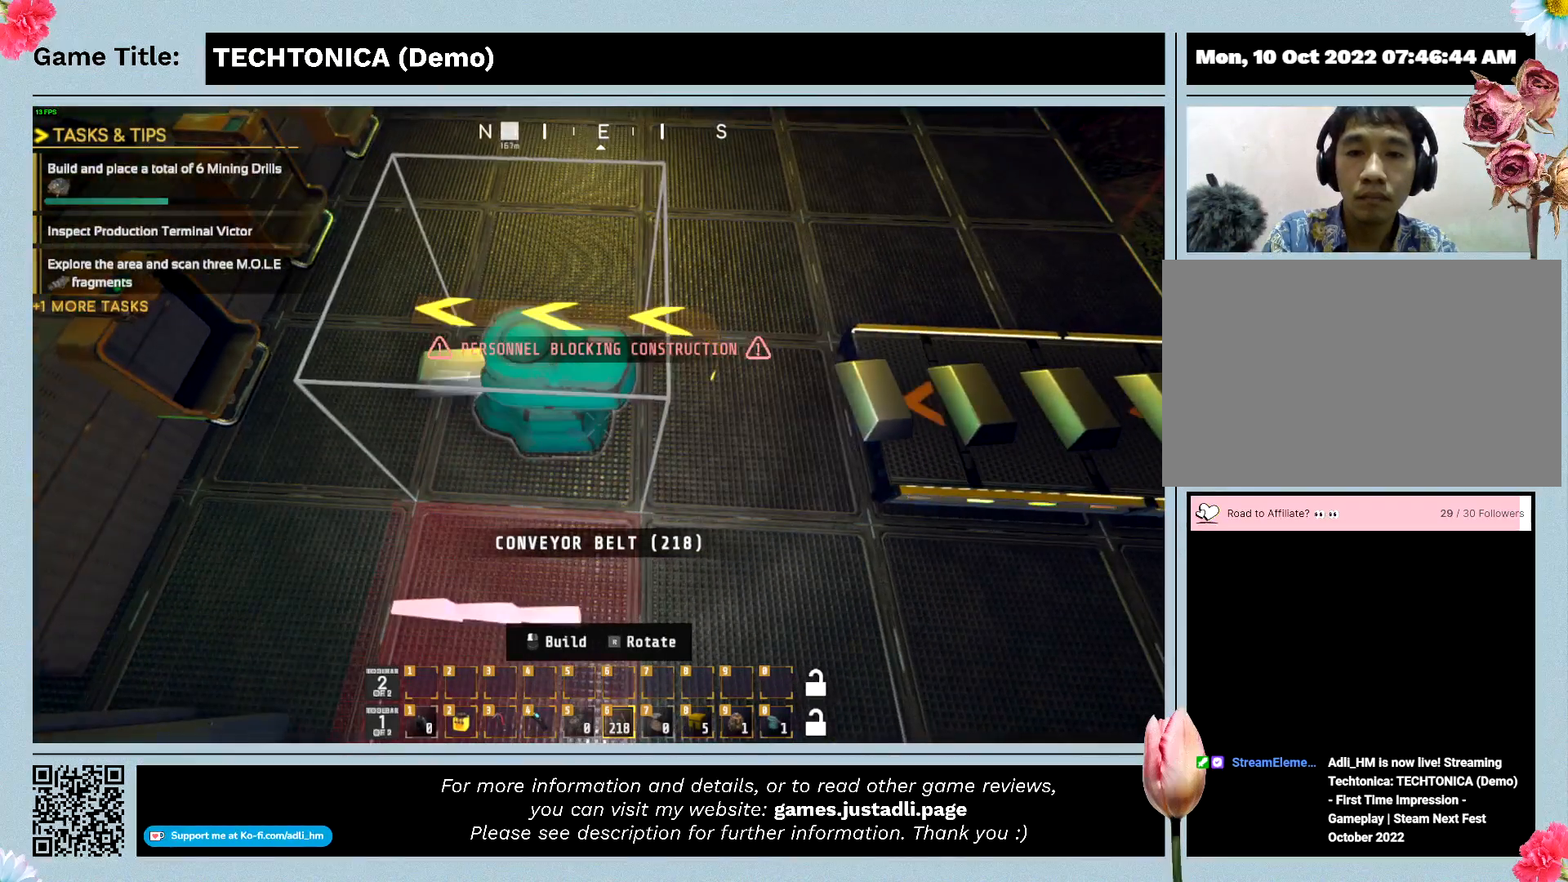
{"keys": [], "events": []}
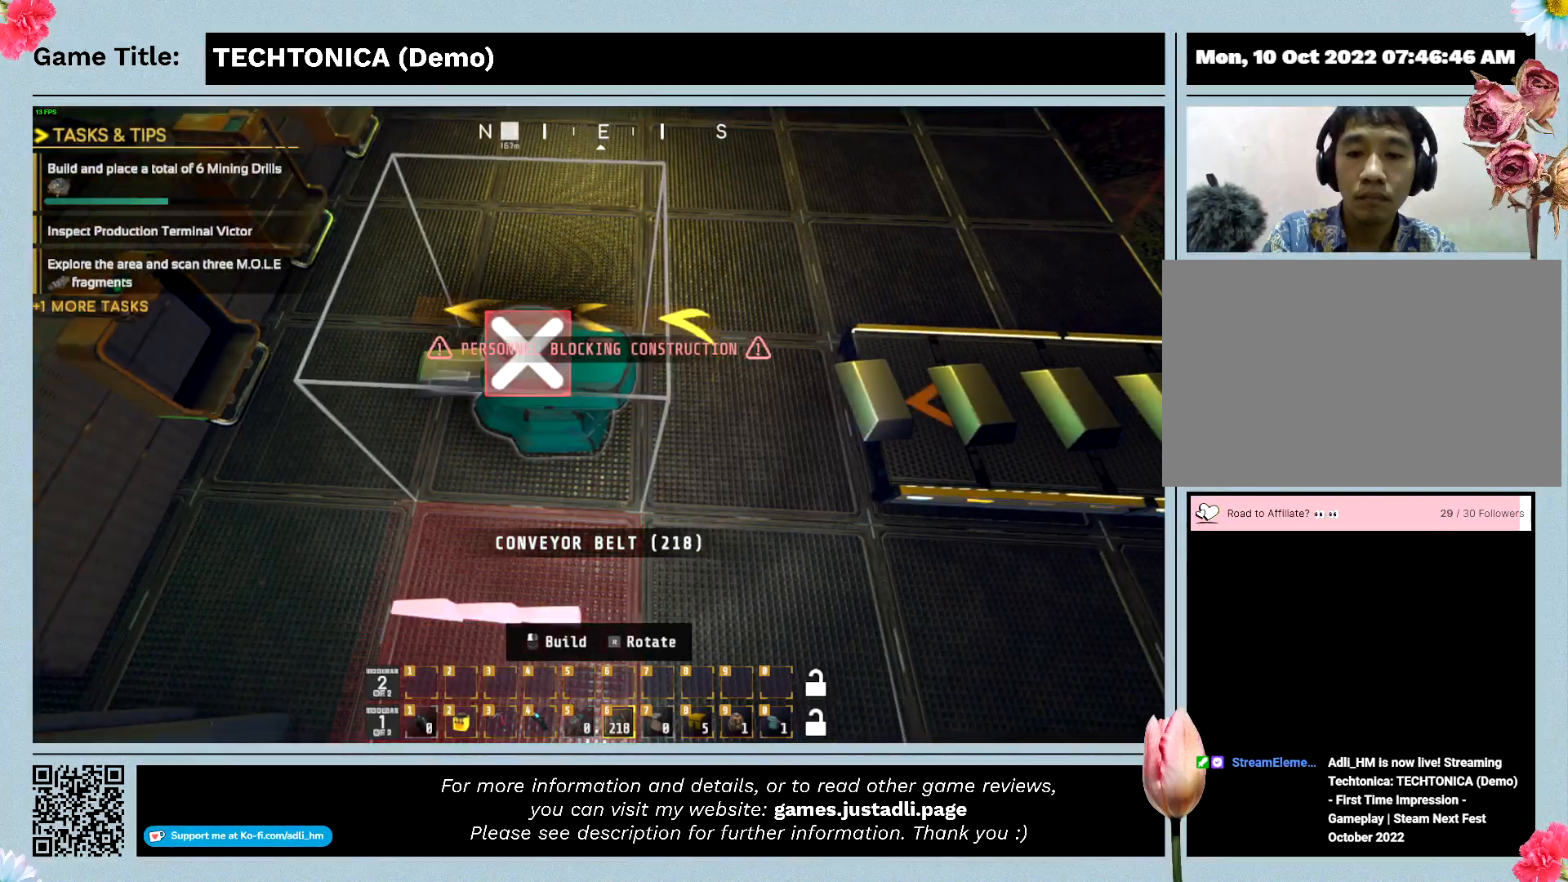
{"keys": [], "events": []}
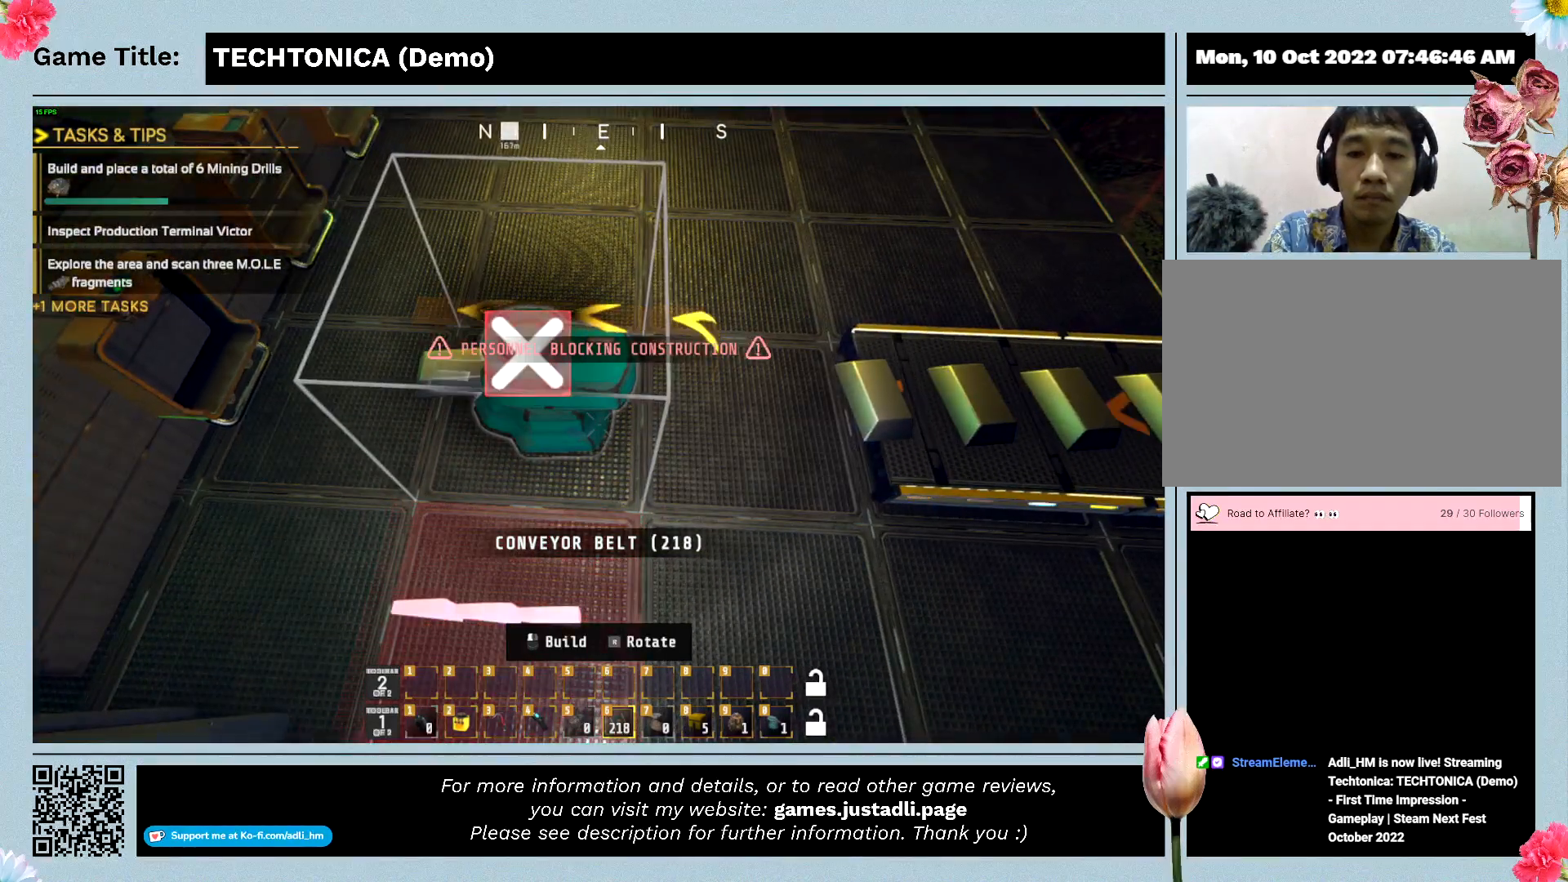
{"keys": [], "events": []}
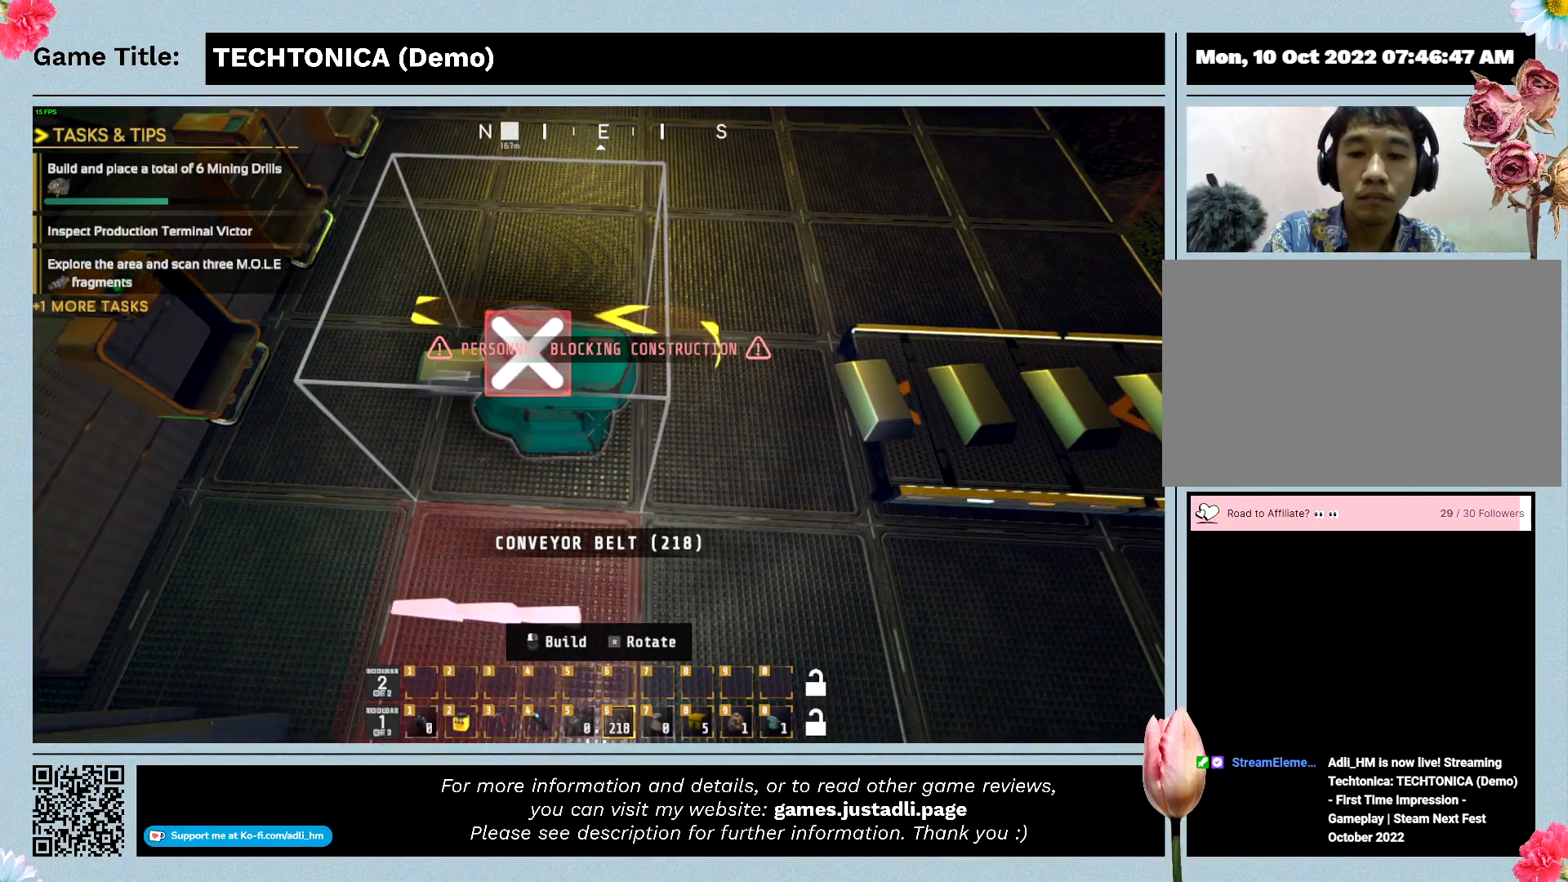
{"keys": [], "events": []}
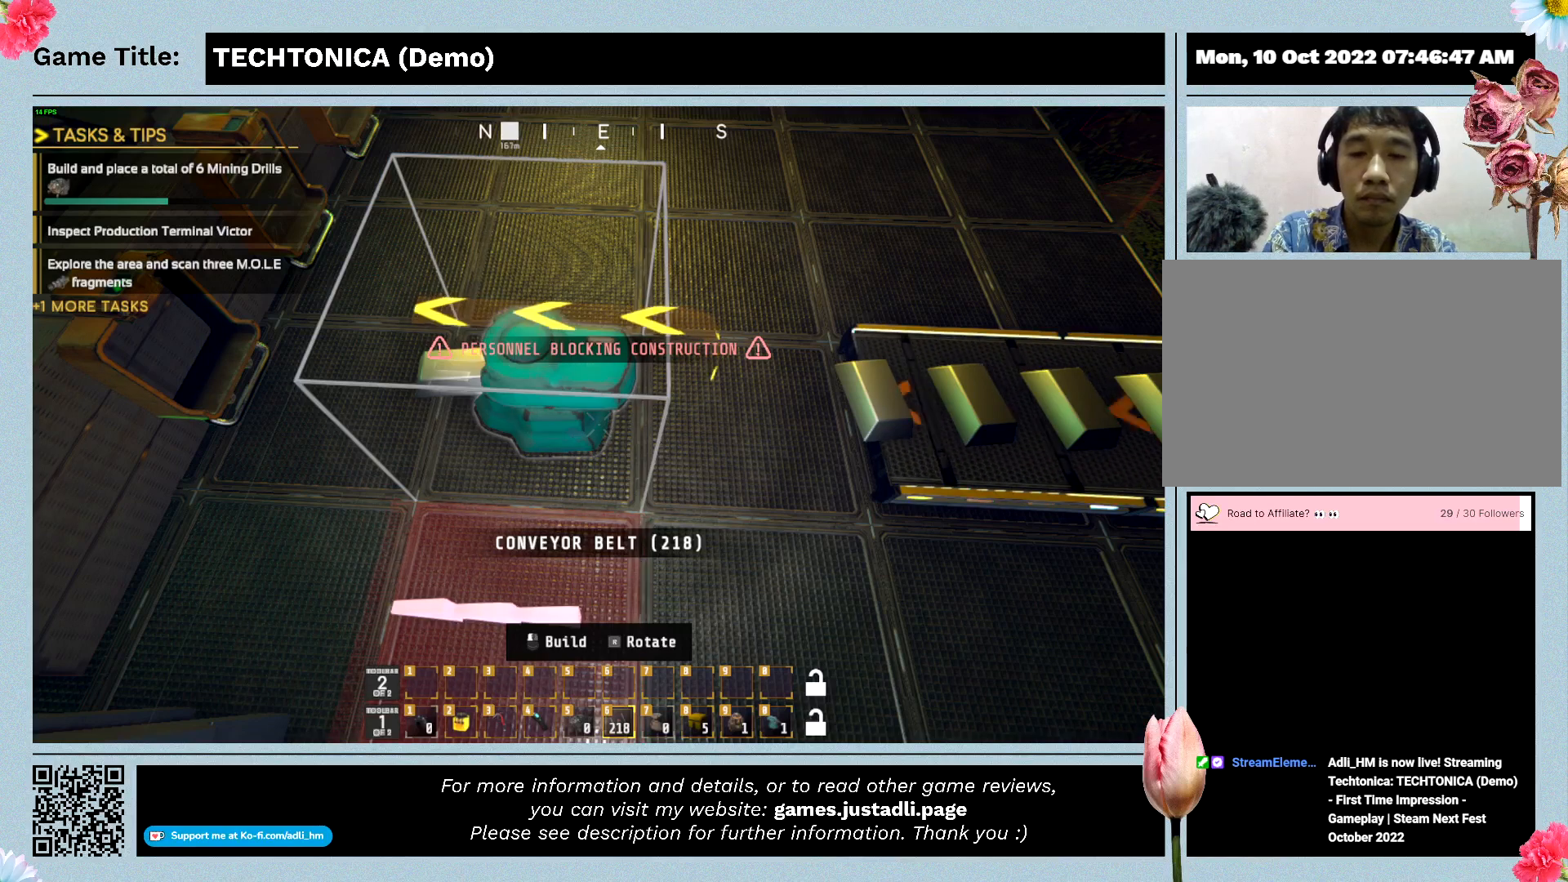
{"keys": ["f"], "events": [[34, "f", "down"]]}
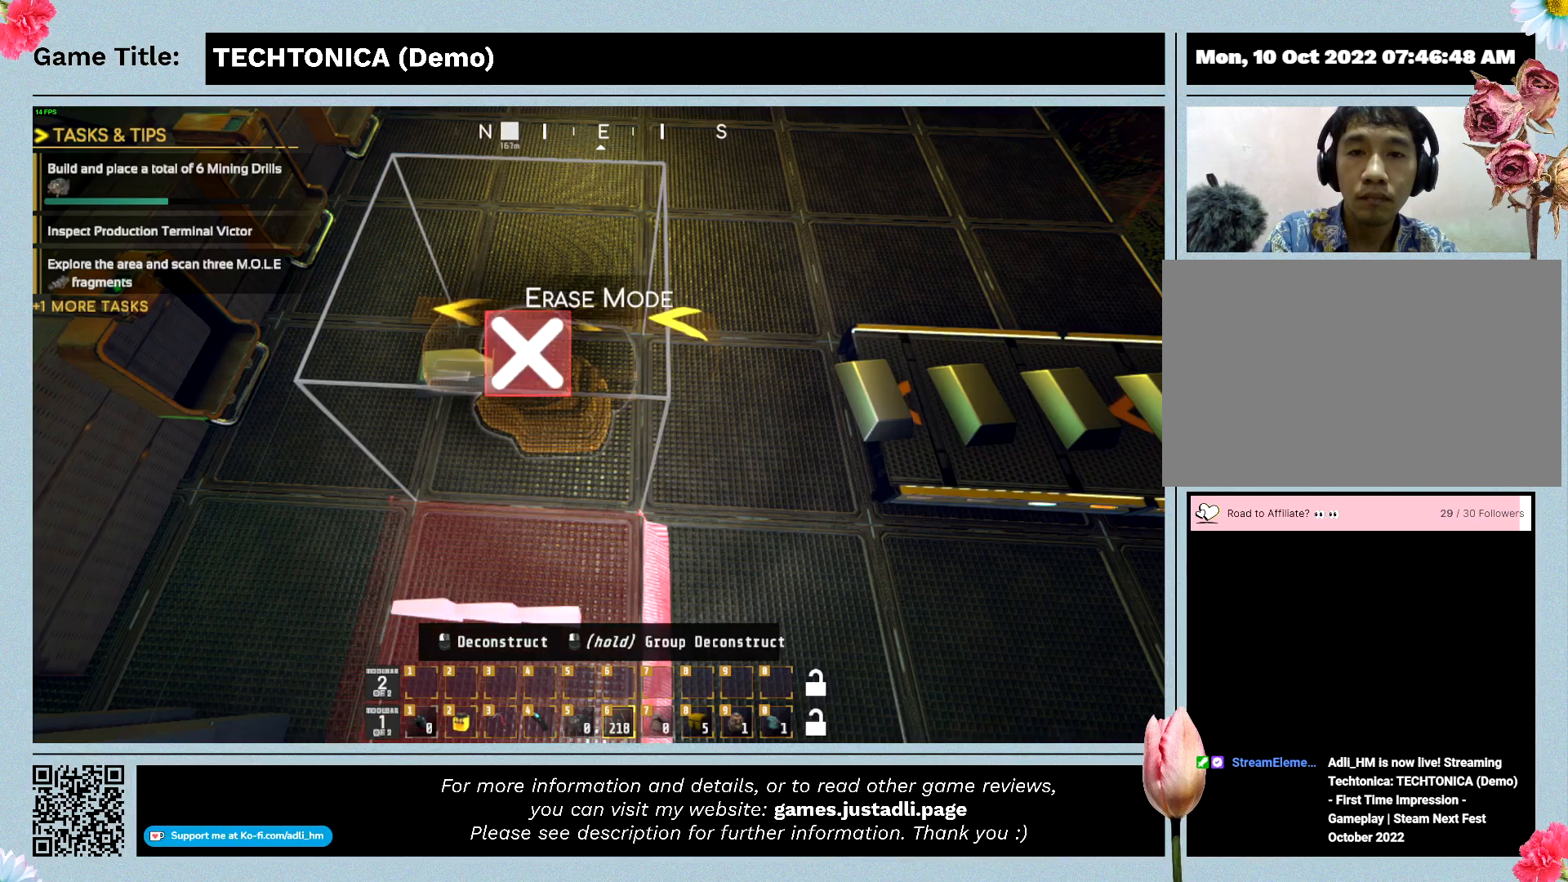
{"keys": ["f"], "events": []}
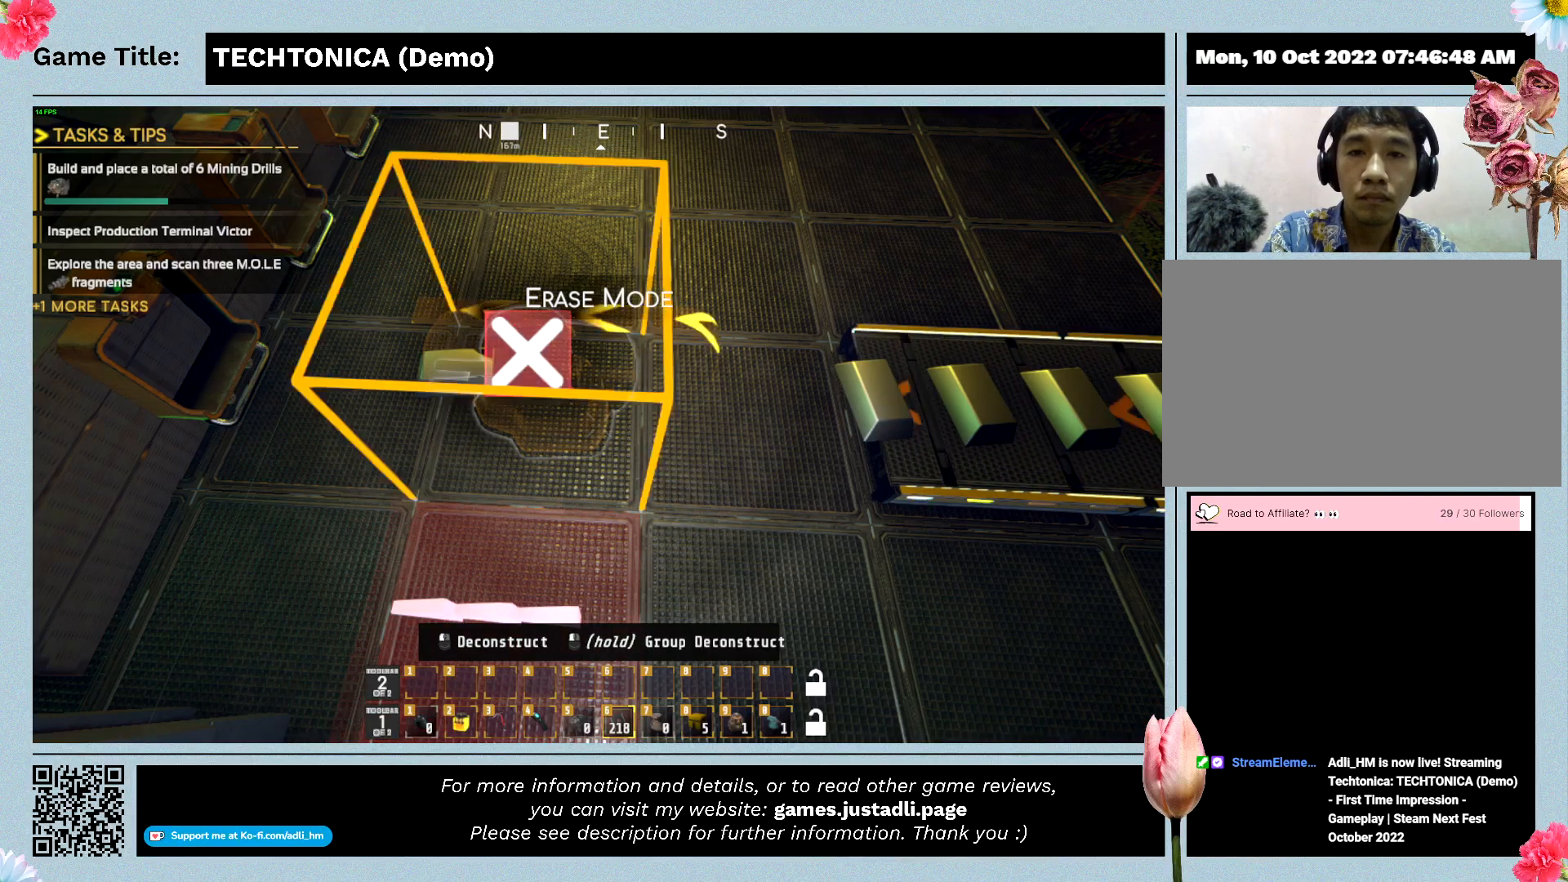
{"keys": ["f"], "events": []}
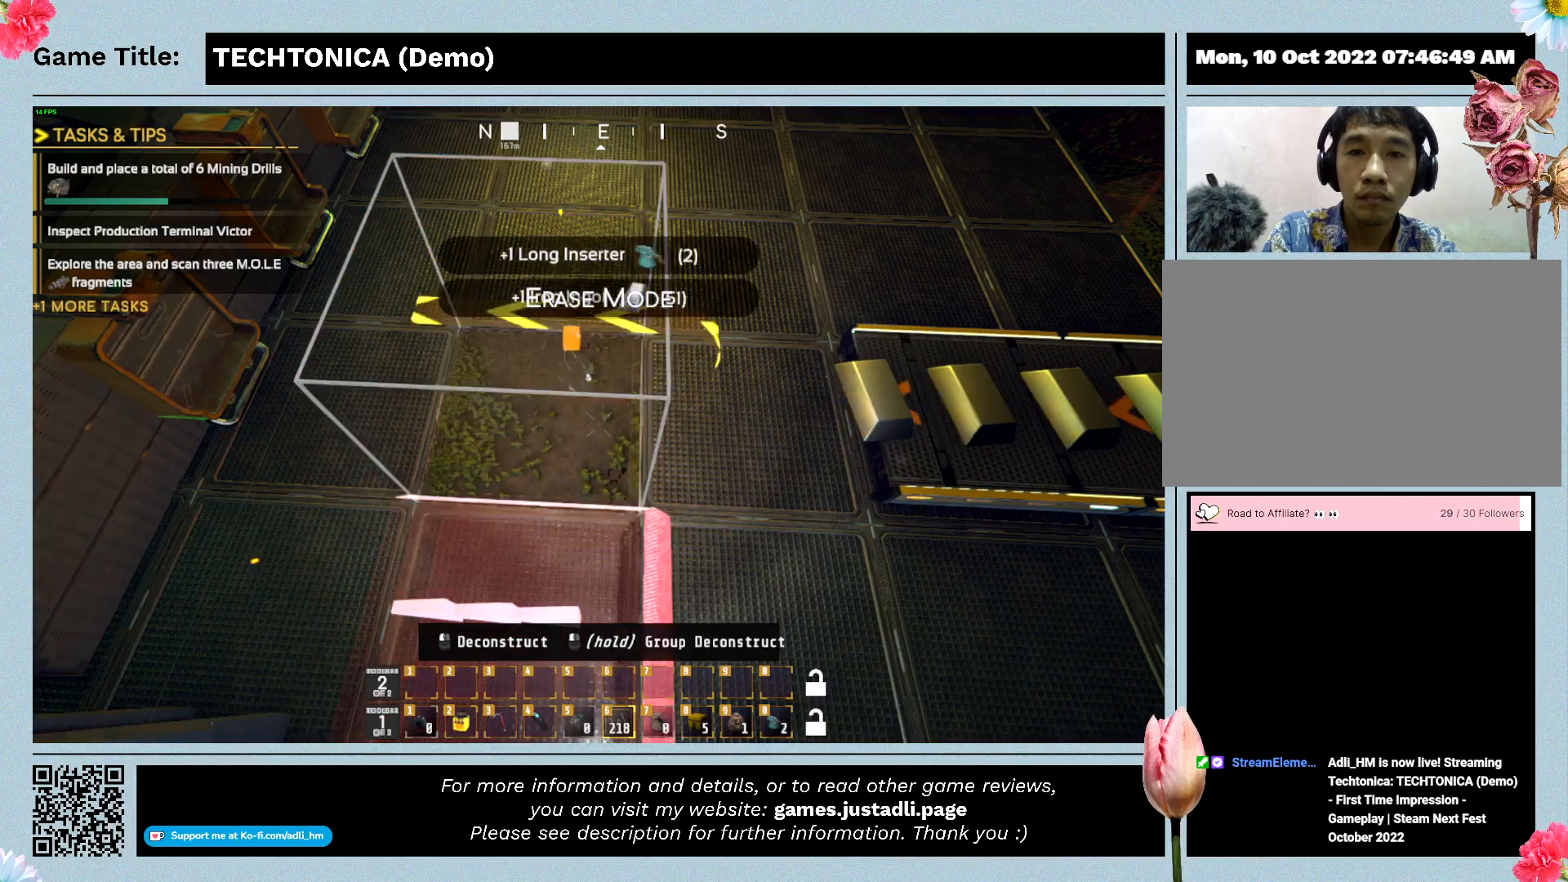
{"keys": [], "events": [[434, "f", "up"]]}